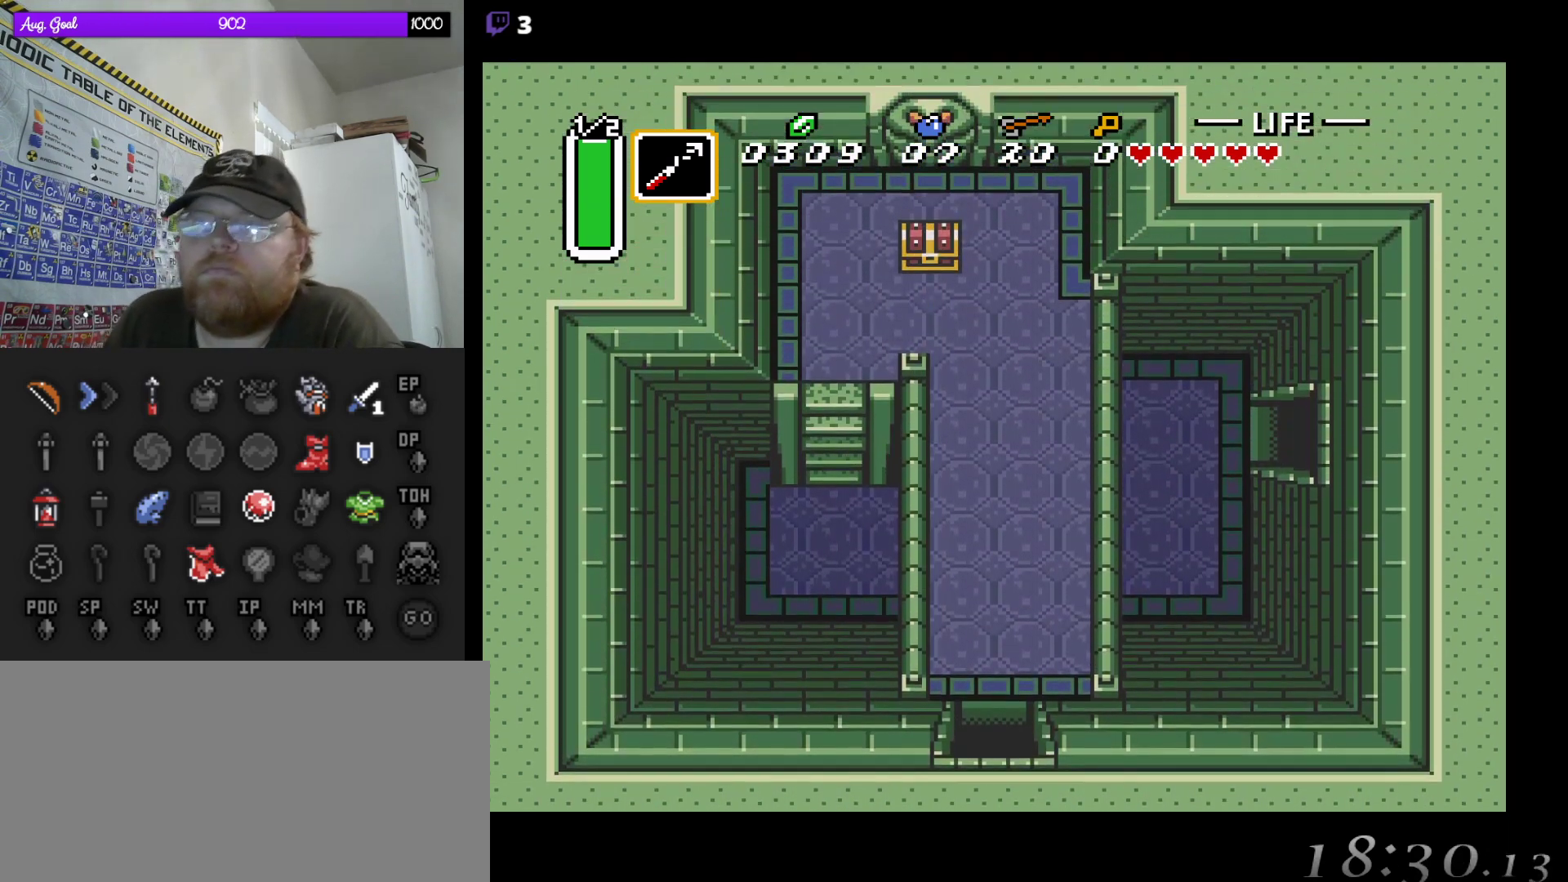
Gameplay with a controller (Nintendo layout); each line is a JSON object with the inputs held at the frame after it. "events" lists button and stick changes between this image and that frame as [ms after this image, input, new state], when the widget could be followed in between. Not read: L3 R3.
{"buttons": ["DPAD_UP"], "events": []}
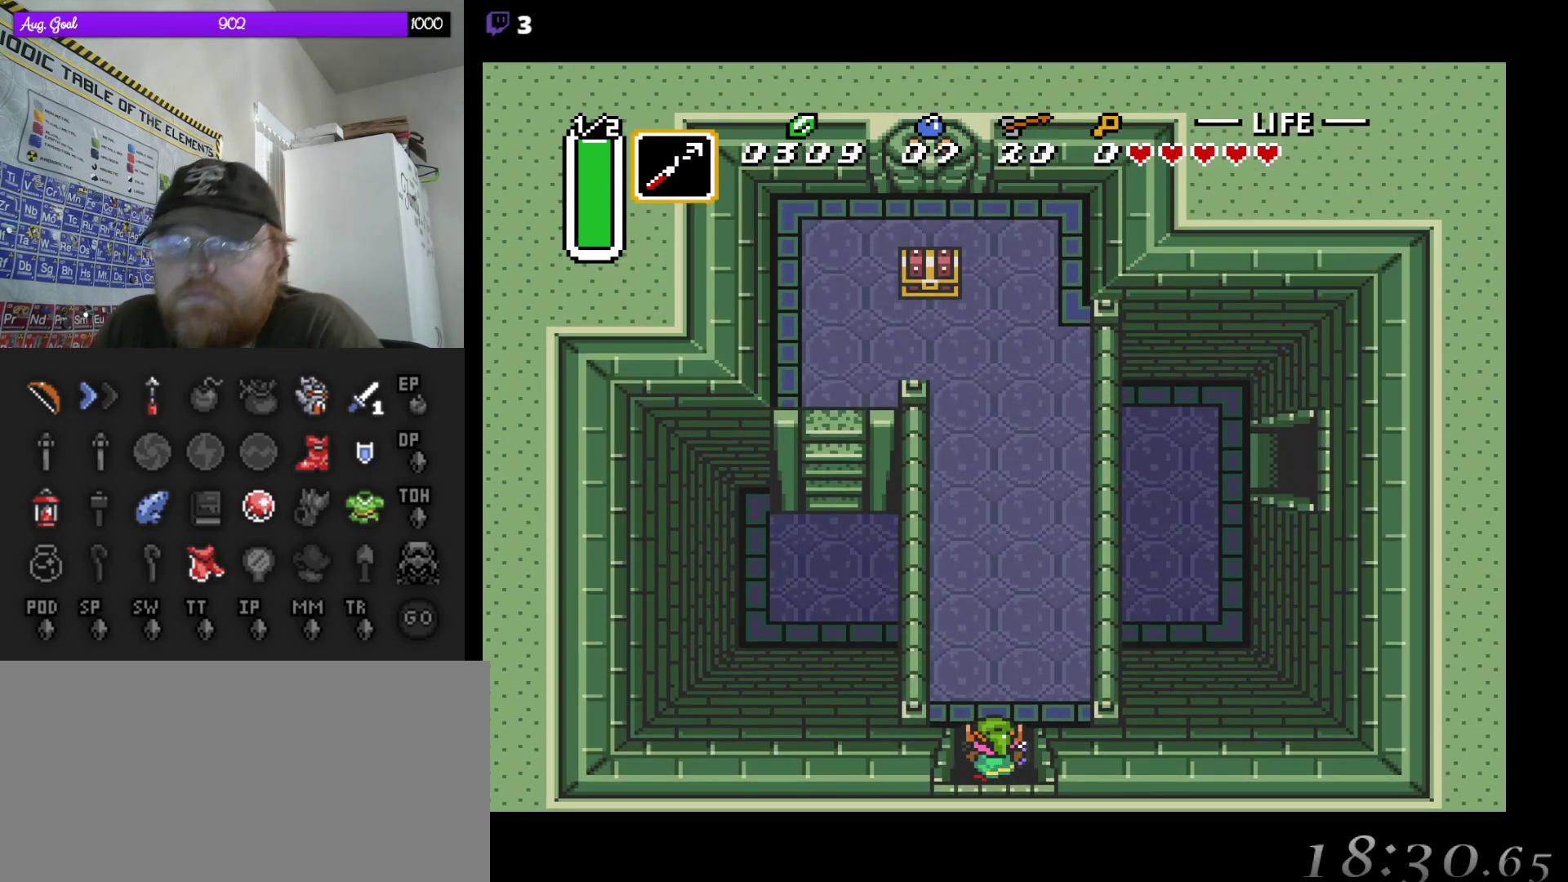
{"buttons": ["DPAD_UP"], "events": [[217, "DPAD_LEFT", "down"], [417, "DPAD_LEFT", "up"]]}
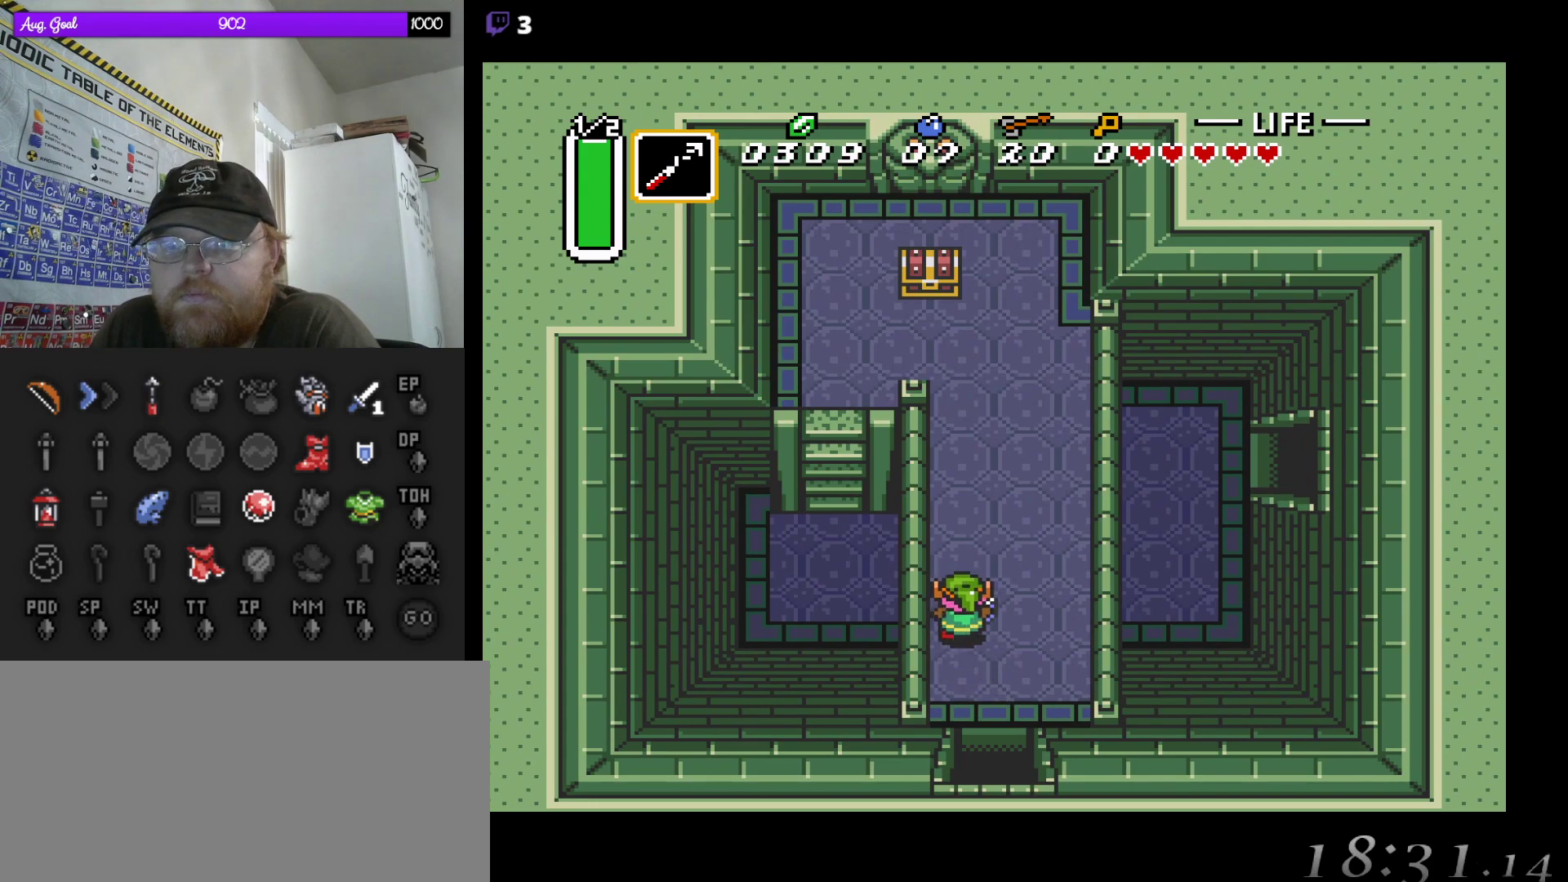
{"buttons": ["DPAD_UP"], "events": []}
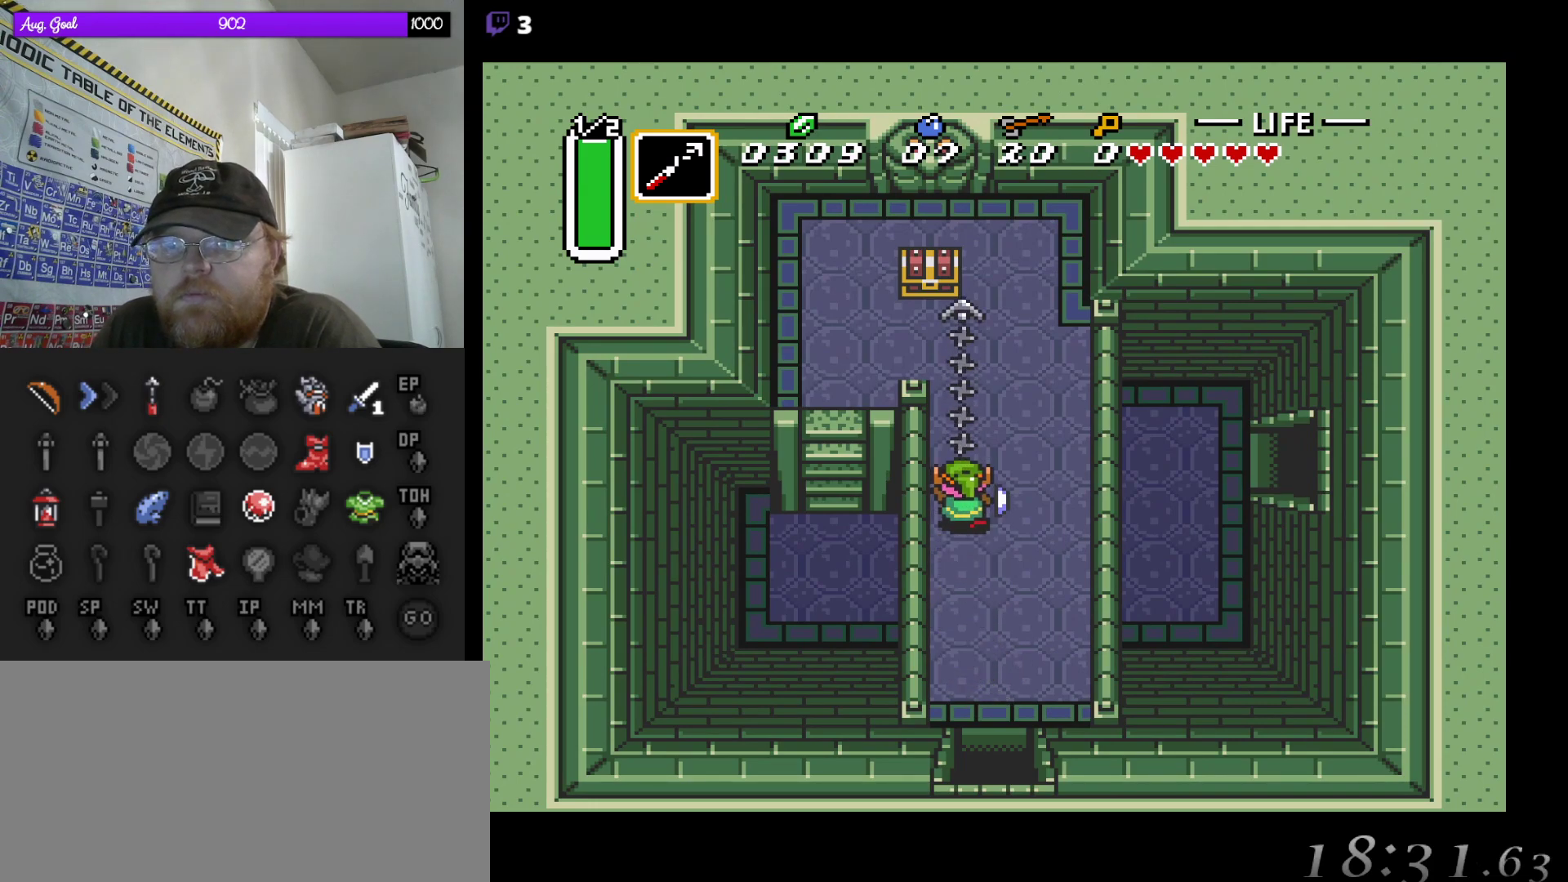
{"buttons": ["A", "DPAD_UP"], "events": [[167, "DPAD_LEFT", "down"], [267, "DPAD_LEFT", "up"], [350, "A", "down"]]}
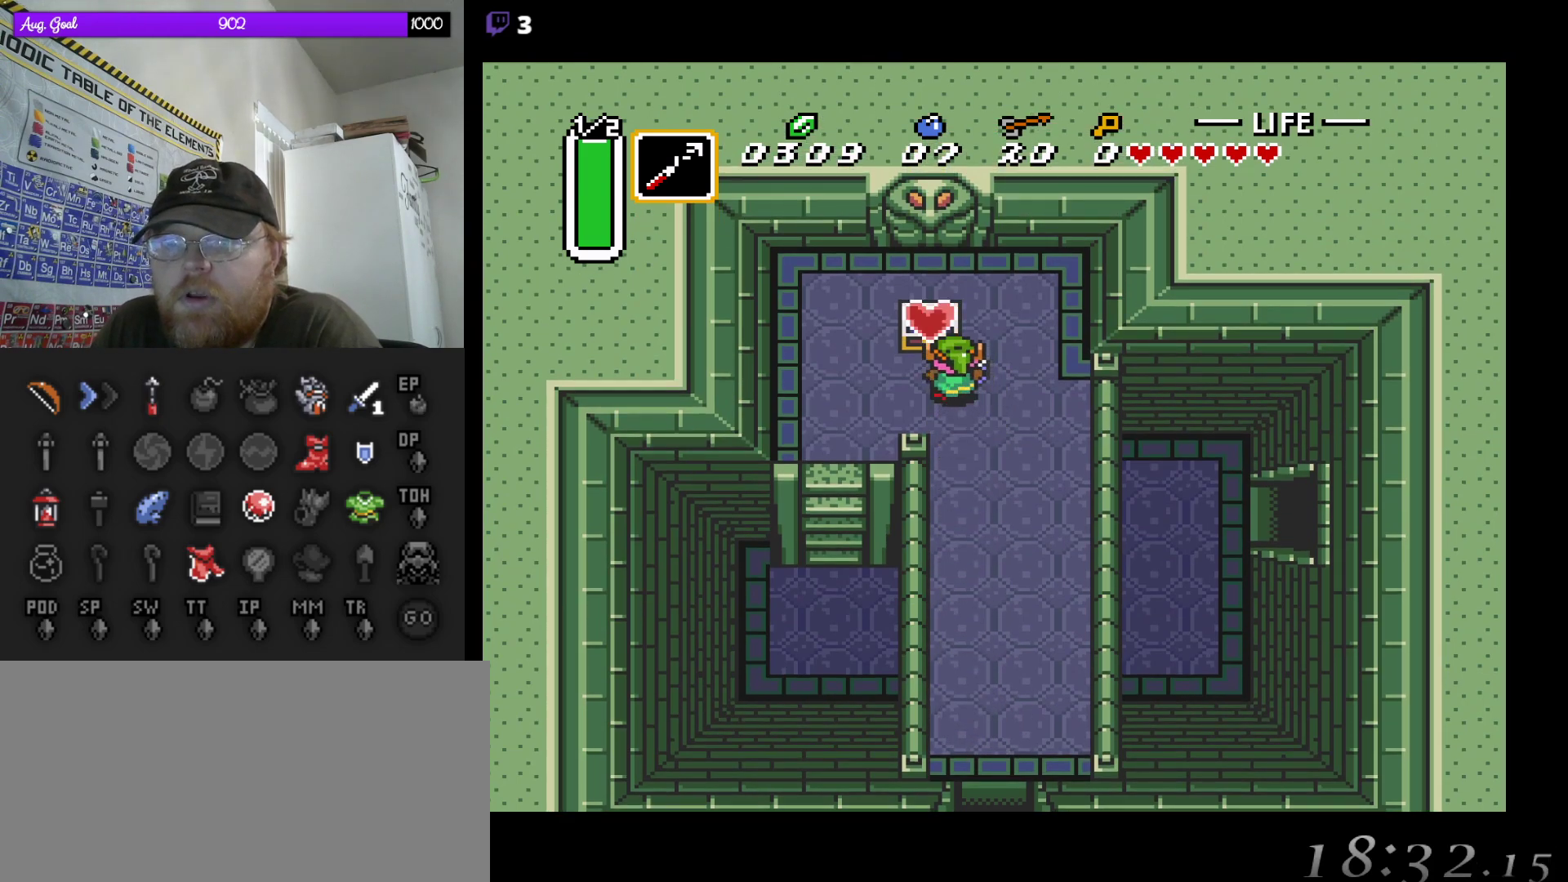
{"buttons": [], "events": [[50, "A", "up"], [233, "DPAD_RIGHT", "down"], [233, "DPAD_UP", "up"], [250, "DPAD_RIGHT", "up"]]}
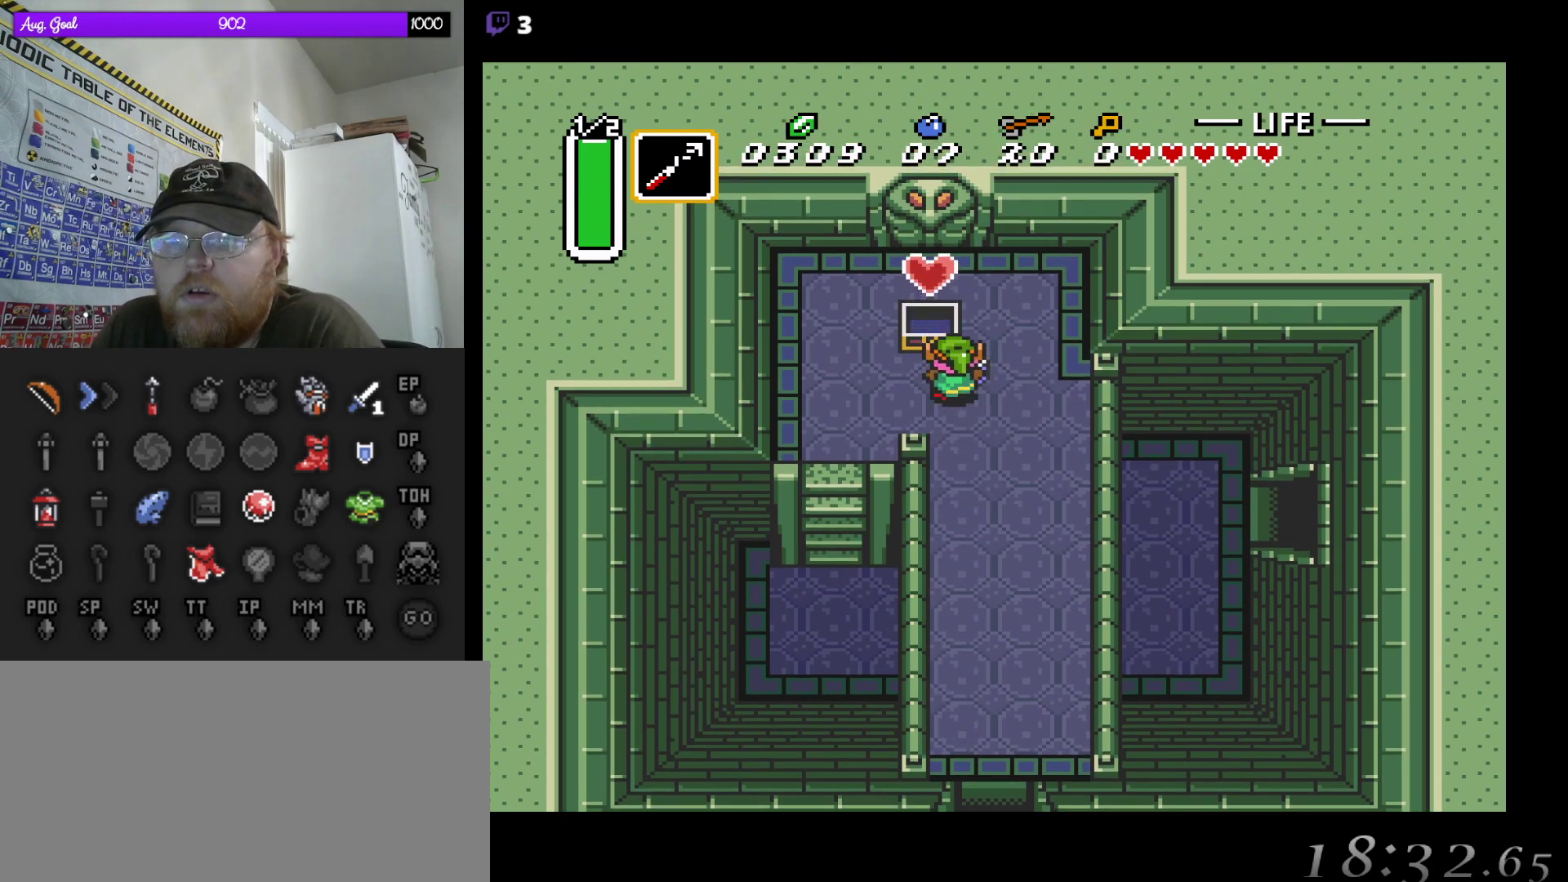
{"buttons": ["DPAD_LEFT"], "events": [[300, "DPAD_LEFT", "down"]]}
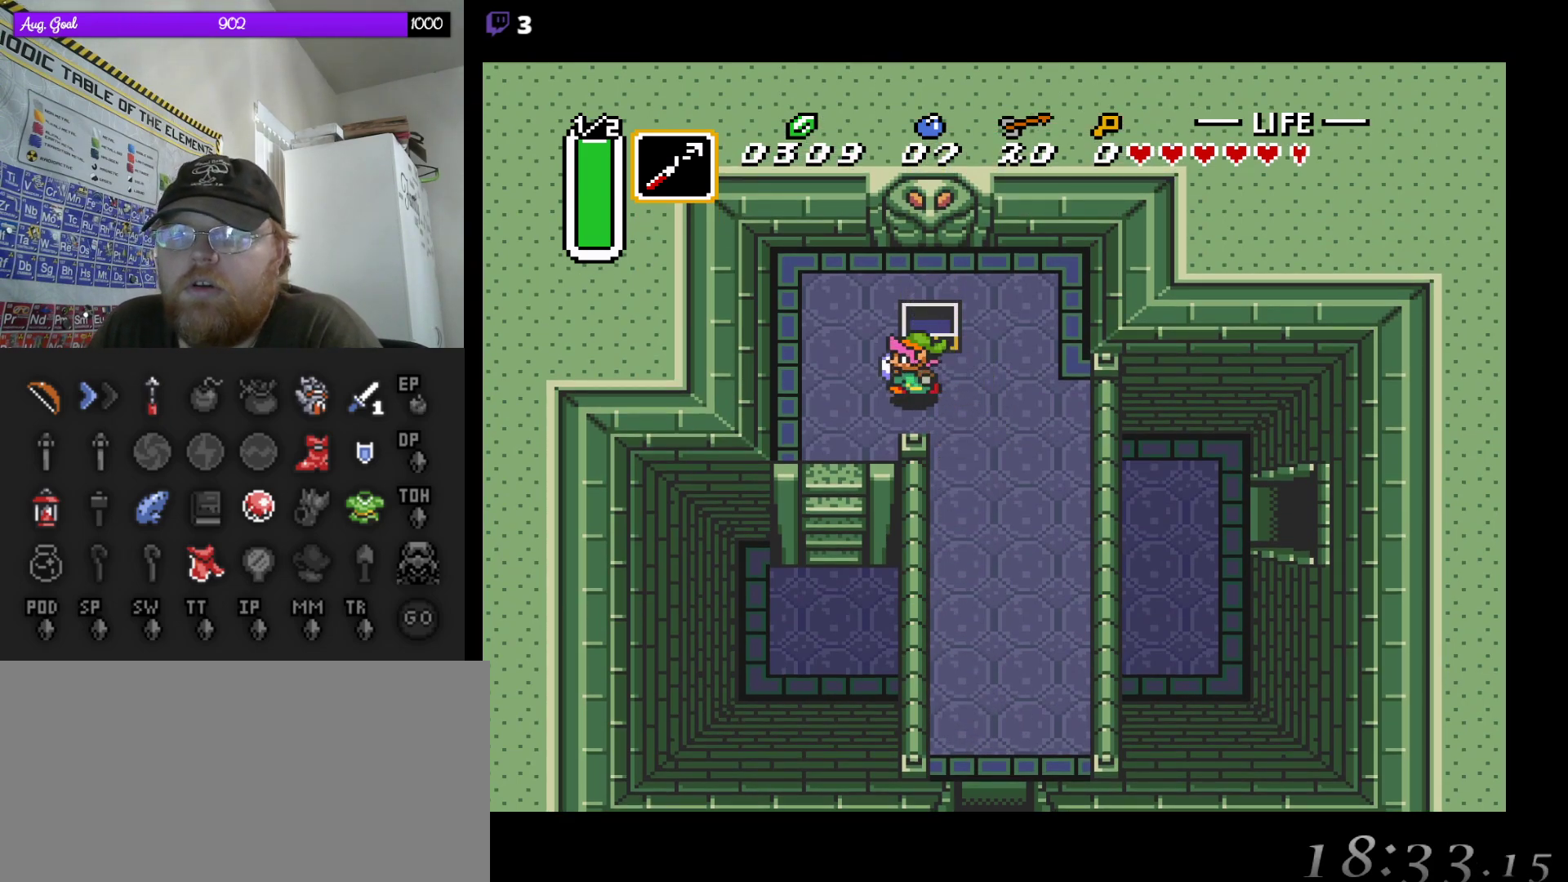
{"buttons": ["DPAD_DOWN"], "events": [[167, "DPAD_DOWN", "down"], [200, "DPAD_LEFT", "up"], [350, "DPAD_LEFT", "down"], [400, "DPAD_DOWN", "up"], [450, "DPAD_DOWN", "down"], [500, "DPAD_LEFT", "up"]]}
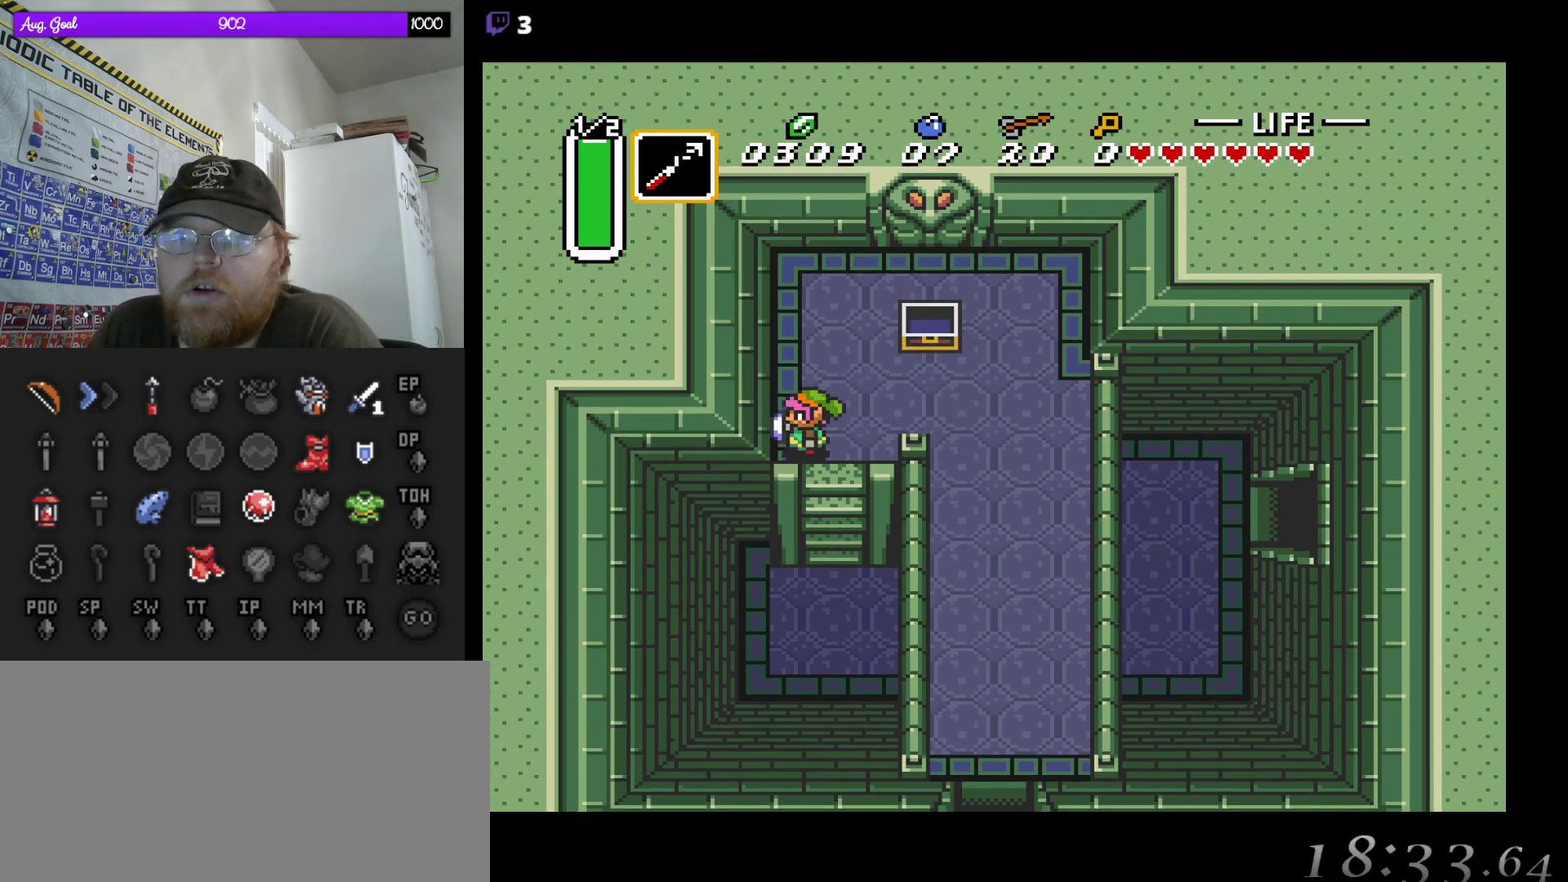
{"buttons": ["DPAD_DOWN"], "events": [[167, "DPAD_RIGHT", "down"], [367, "DPAD_RIGHT", "up"]]}
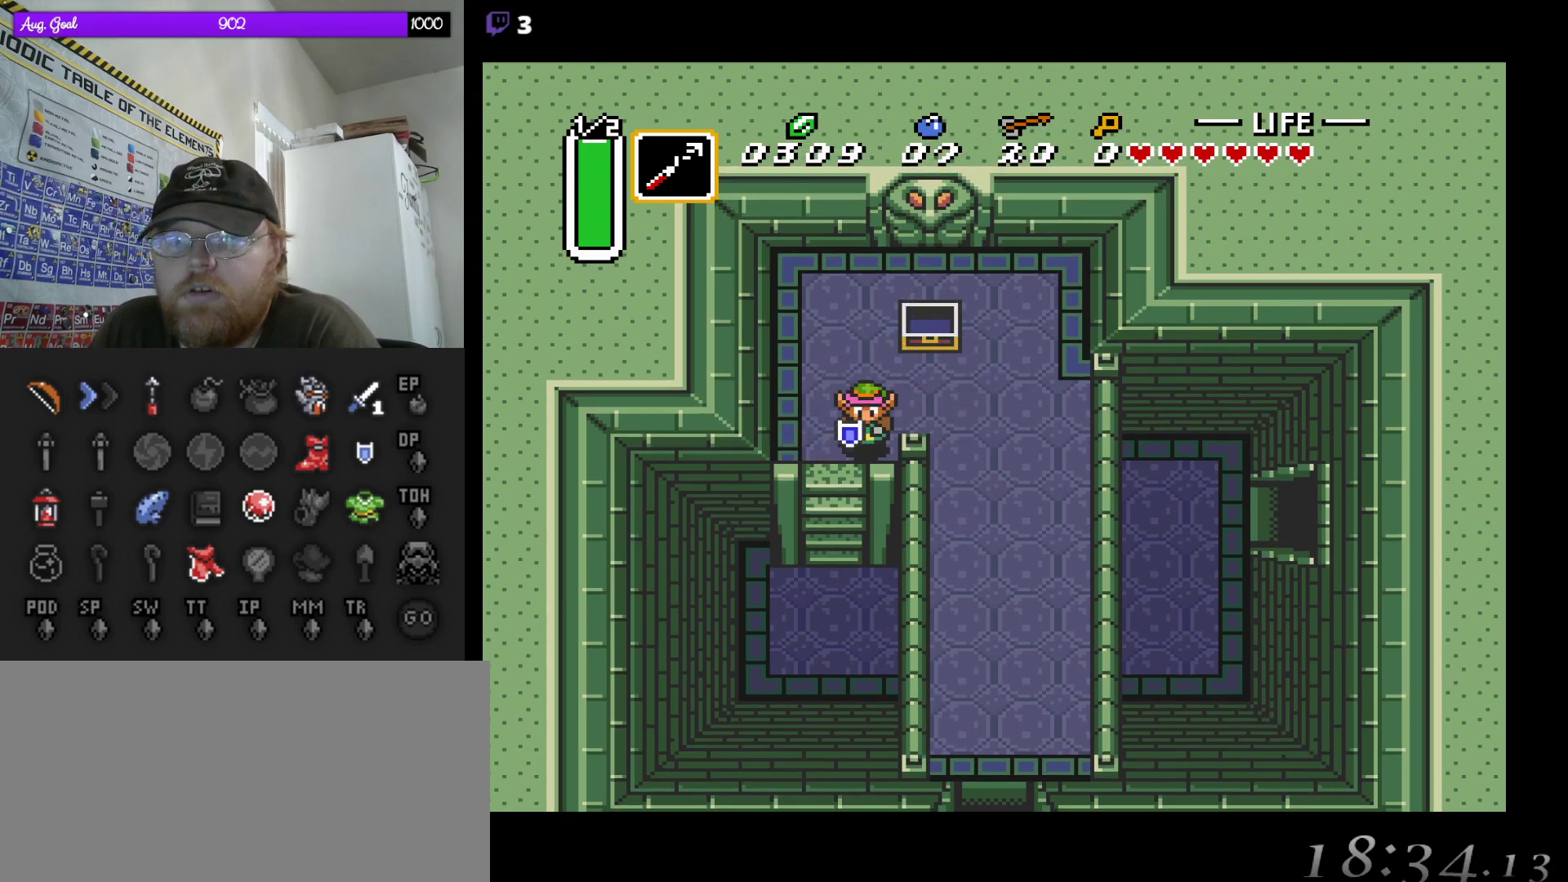
{"buttons": ["DPAD_DOWN"], "events": [[83, "DPAD_LEFT", "down"], [133, "DPAD_DOWN", "up"], [150, "DPAD_DOWN", "down"], [167, "DPAD_LEFT", "up"], [317, "DPAD_LEFT", "down"], [333, "DPAD_LEFT", "up"]]}
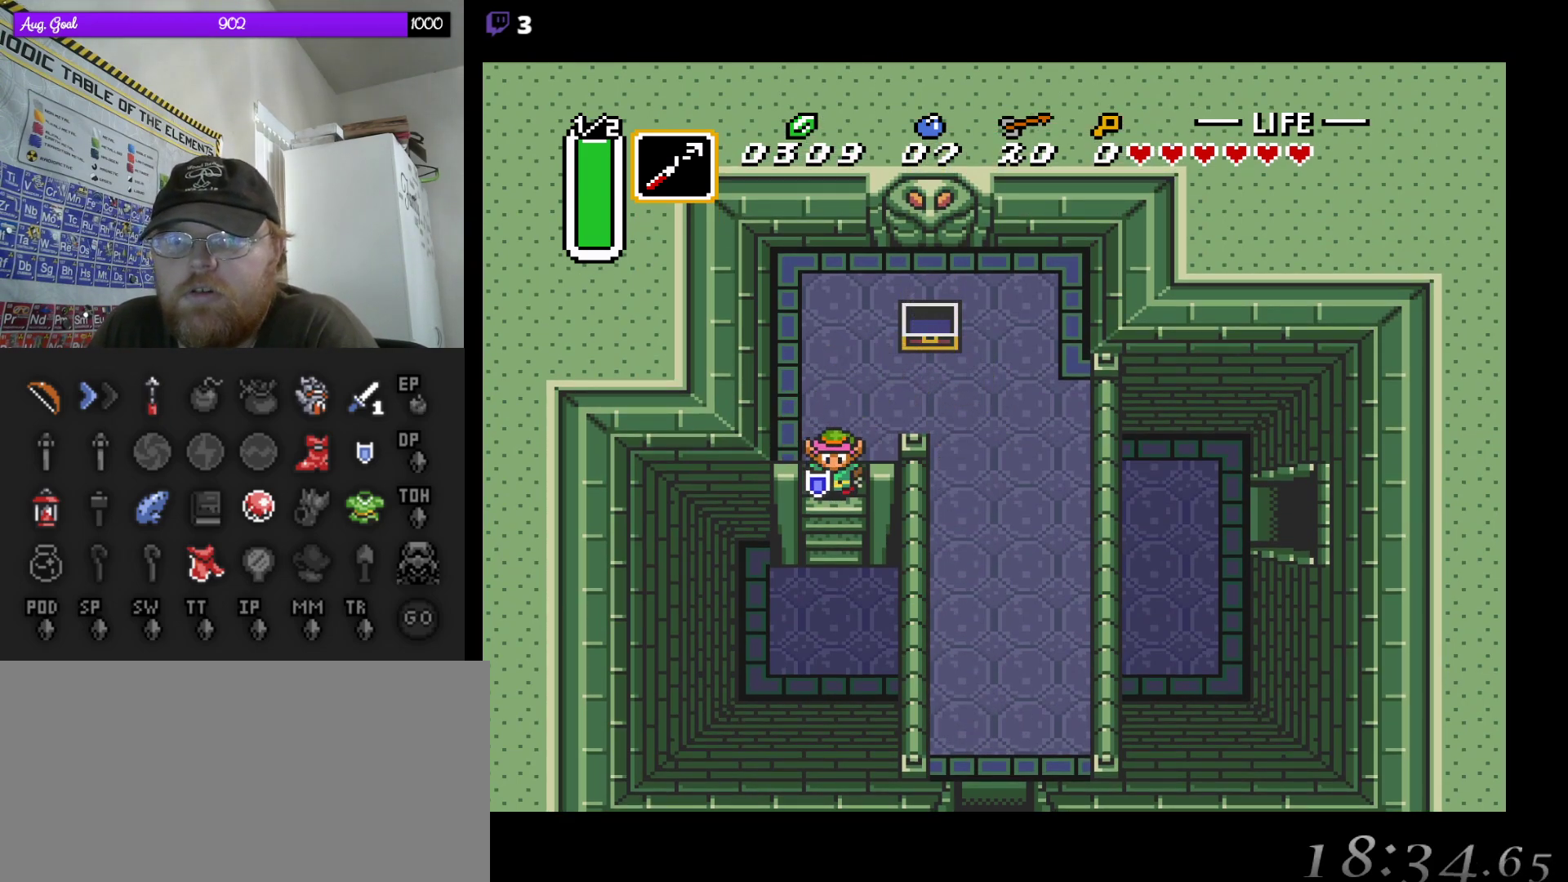
{"buttons": ["DPAD_DOWN", "DPAD_RIGHT"], "events": [[367, "DPAD_RIGHT", "down"]]}
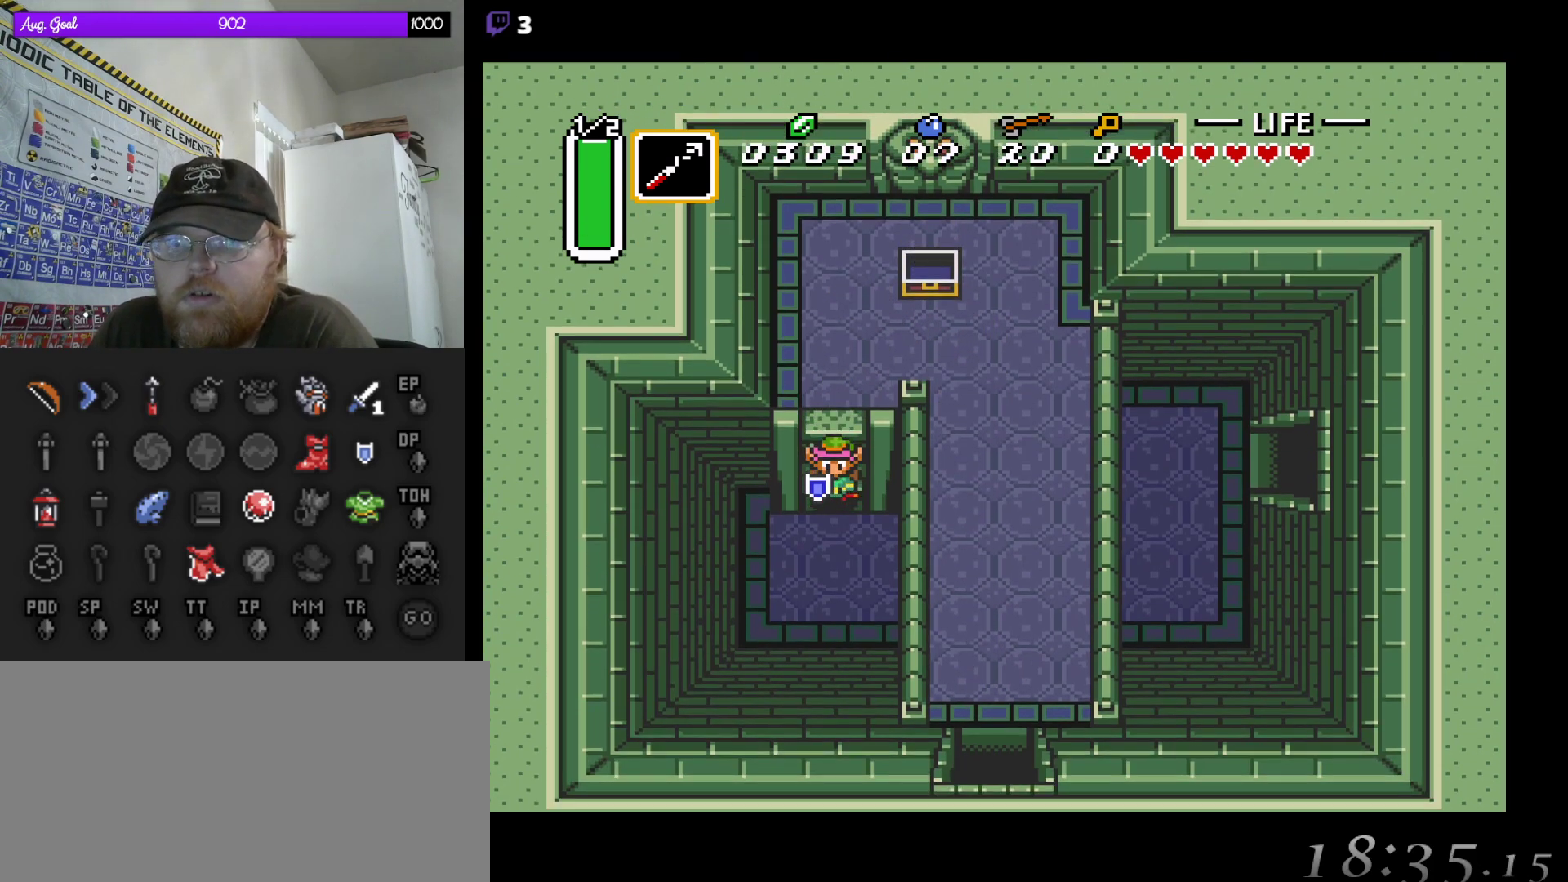
{"buttons": ["DPAD_RIGHT"], "events": [[400, "DPAD_DOWN", "up"]]}
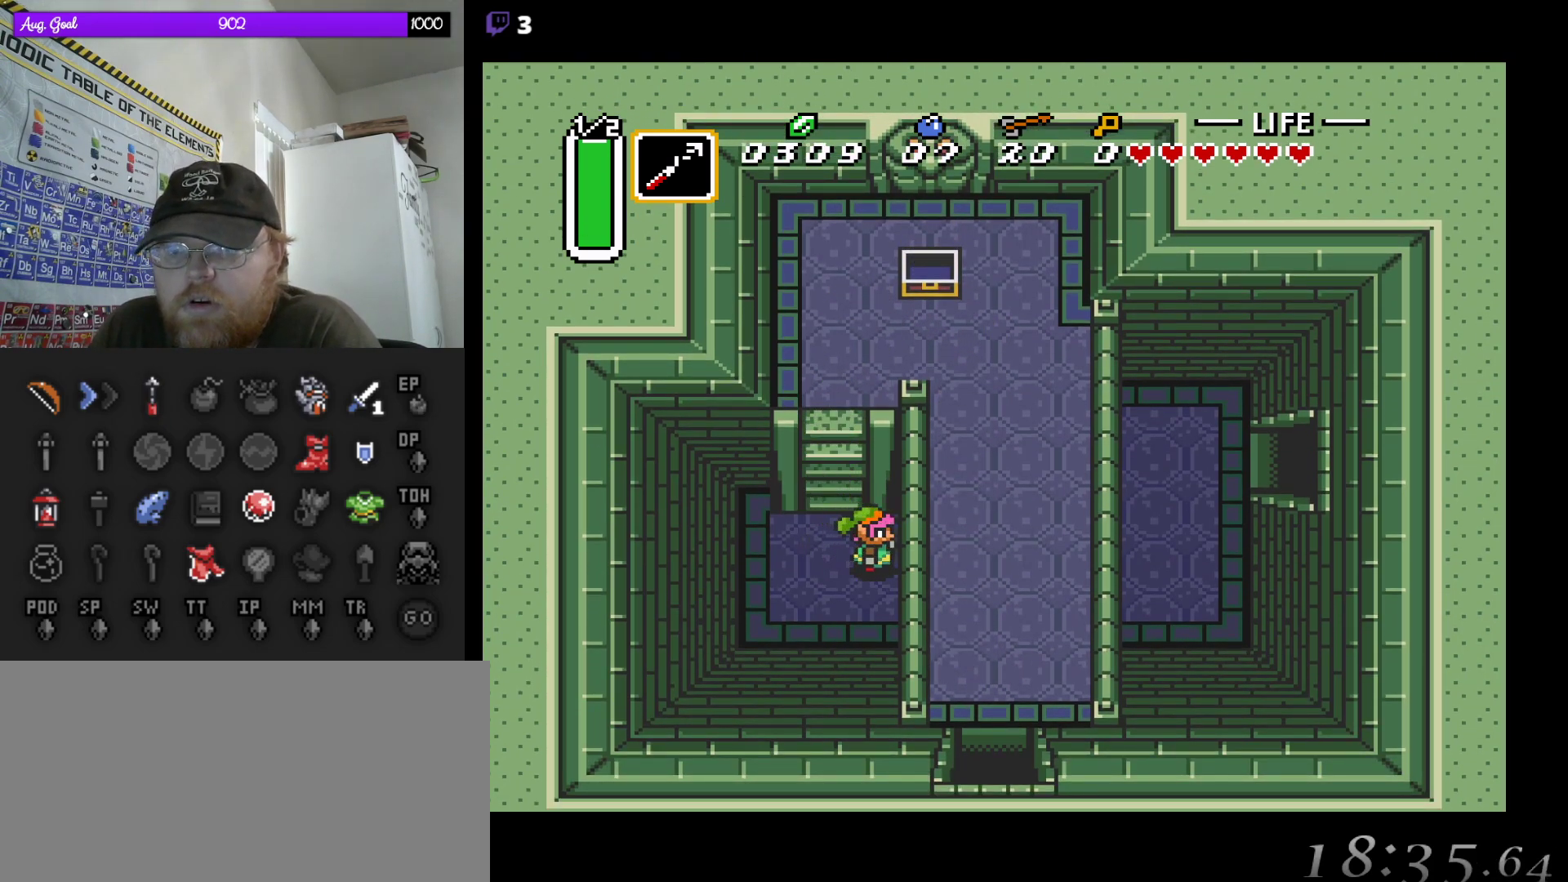
{"buttons": ["DPAD_RIGHT"], "events": []}
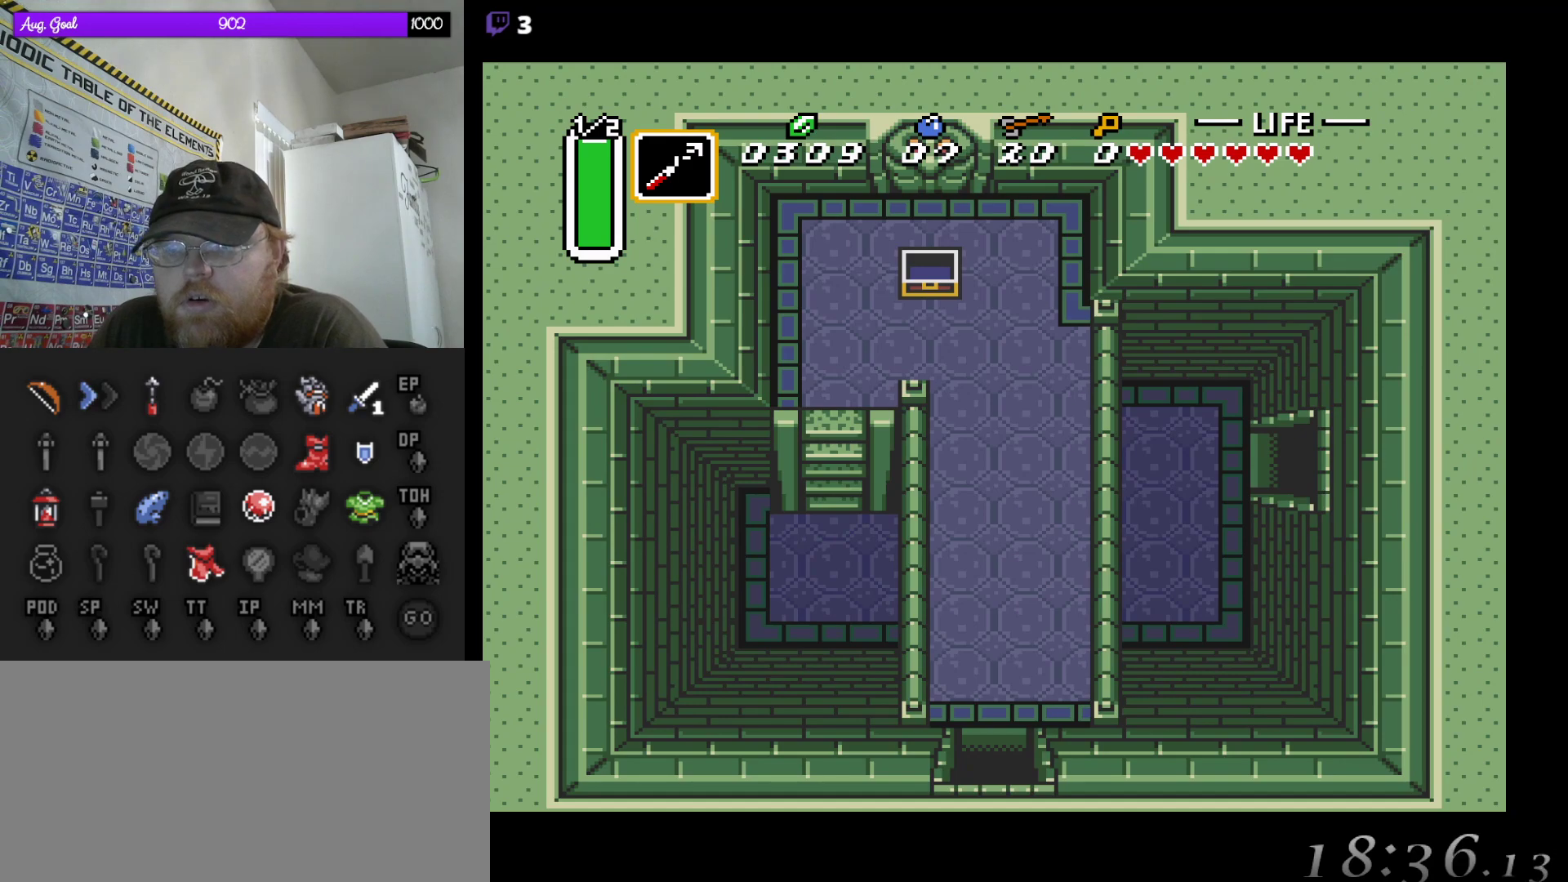
{"buttons": ["DPAD_UP", "DPAD_RIGHT"], "events": [[50, "DPAD_UP", "down"], [133, "DPAD_UP", "up"], [200, "DPAD_UP", "down"]]}
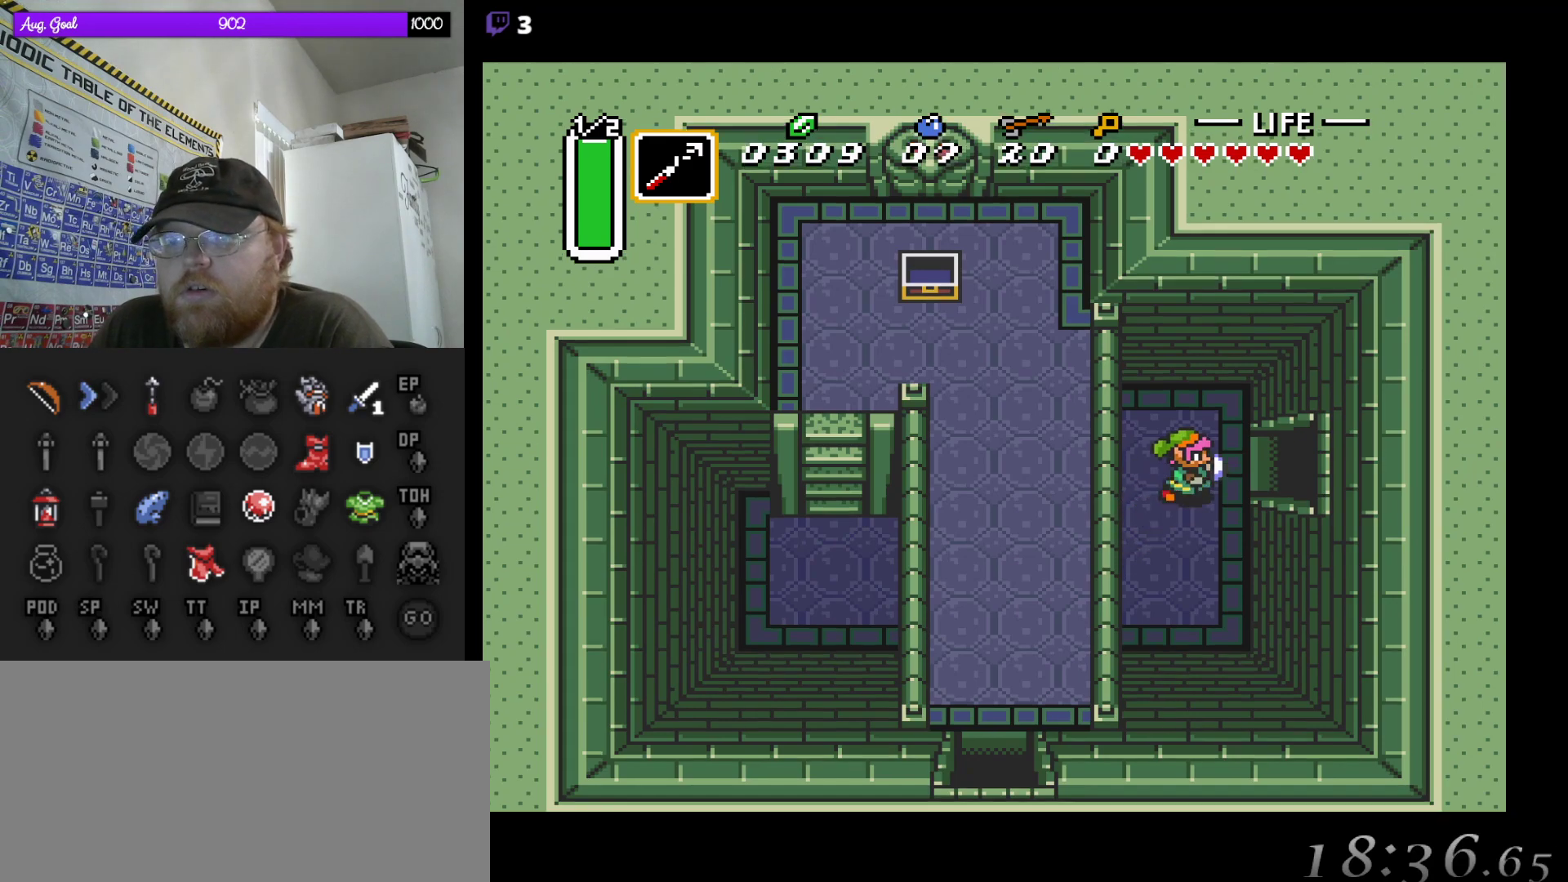
{"buttons": ["DPAD_DOWN", "DPAD_RIGHT"], "events": [[50, "DPAD_UP", "up"], [133, "DPAD_DOWN", "down"]]}
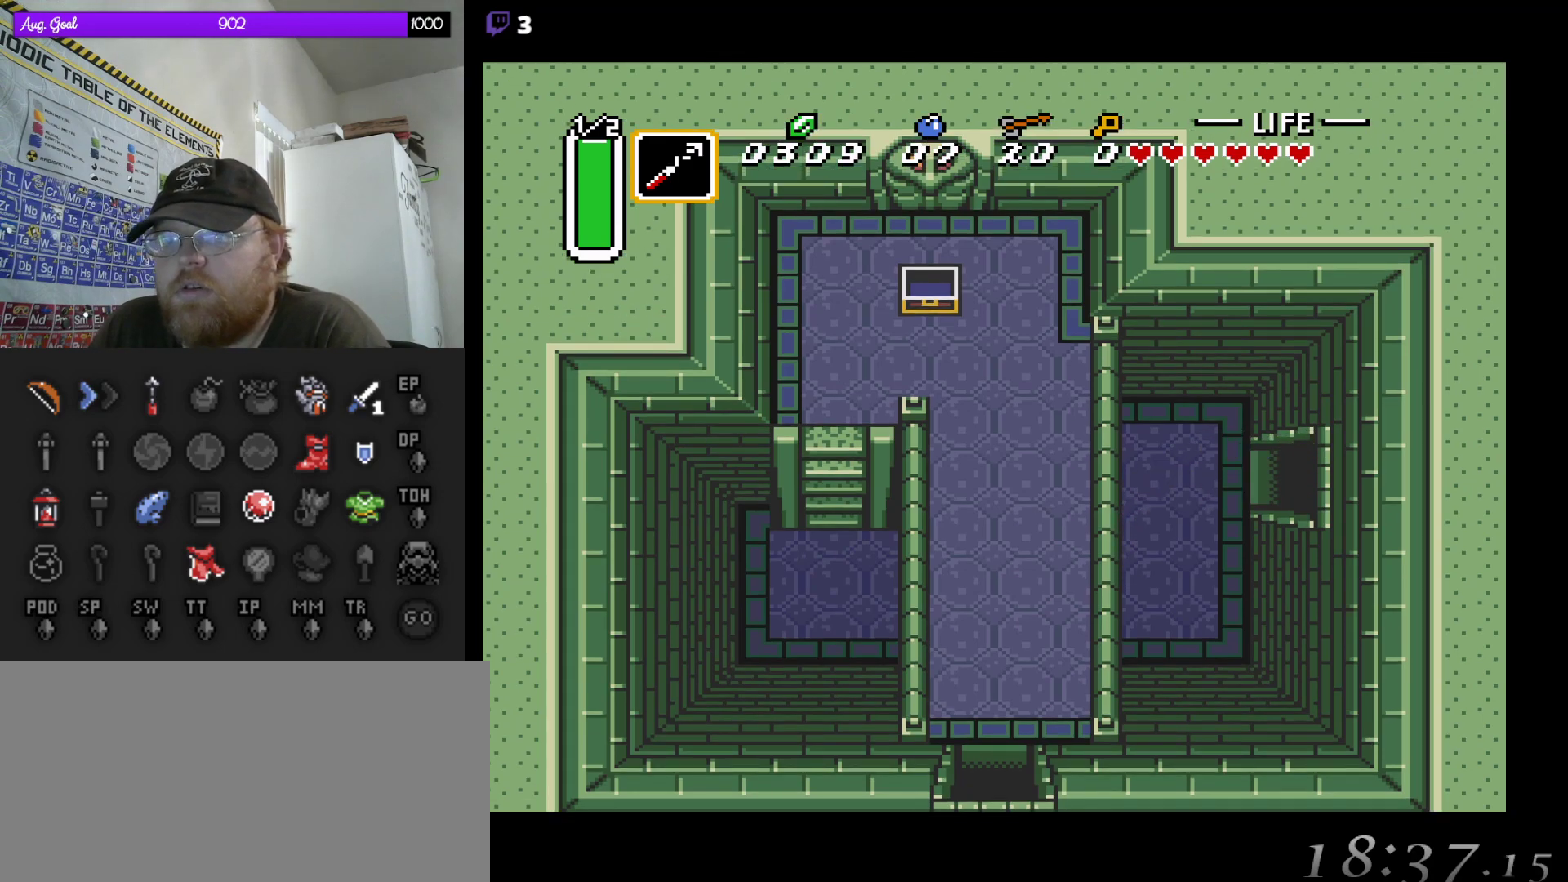
{"buttons": ["DPAD_DOWN", "DPAD_RIGHT"], "events": []}
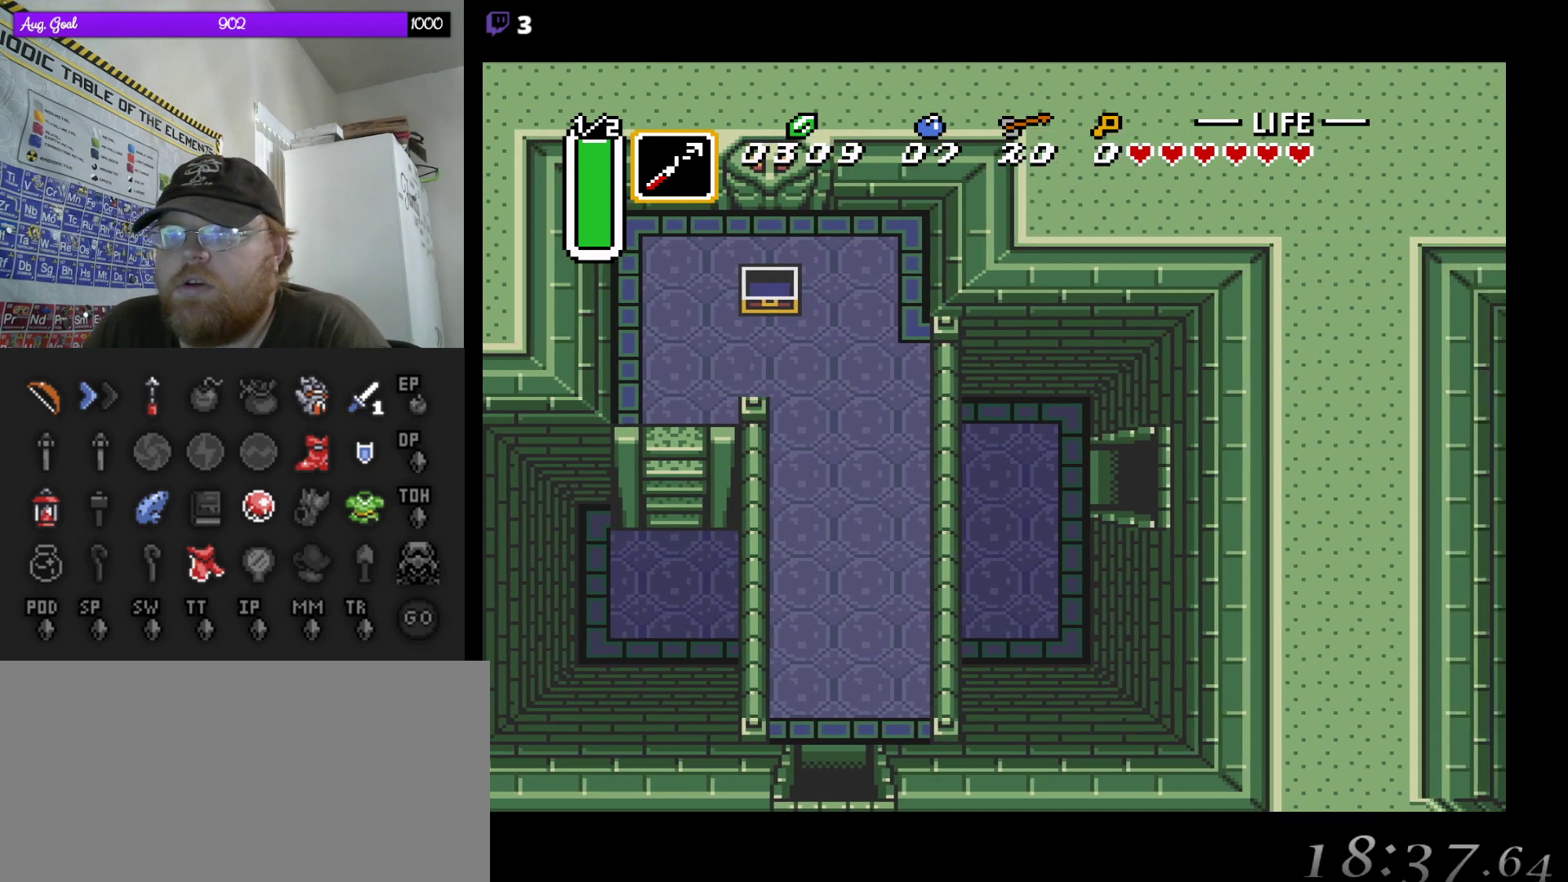
{"buttons": [], "events": [[267, "DPAD_RIGHT", "up"], [283, "DPAD_DOWN", "up"]]}
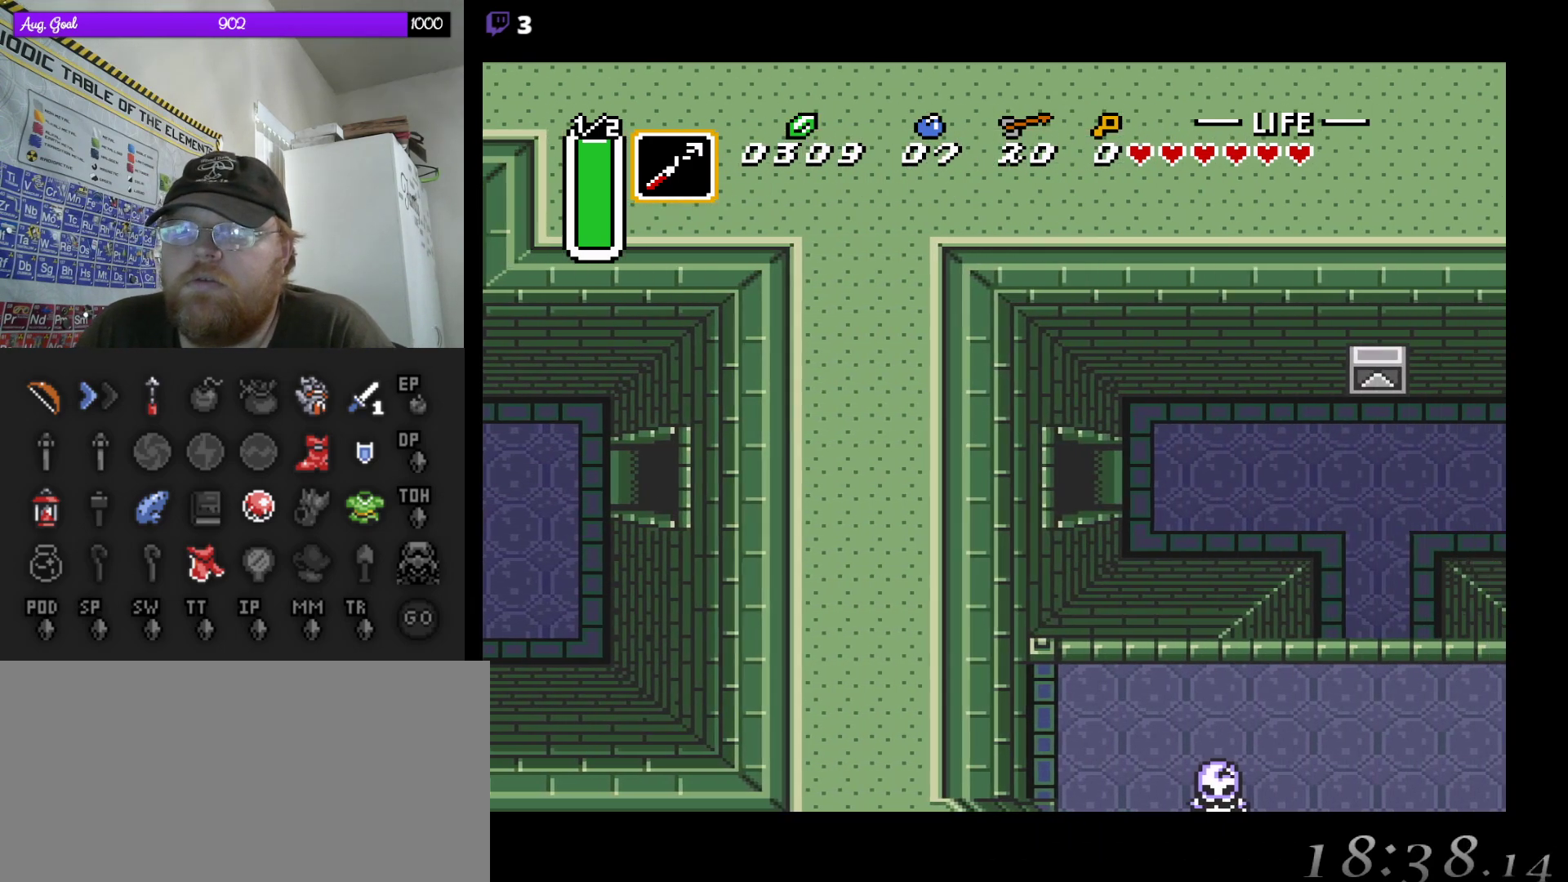
{"buttons": ["DPAD_RIGHT"], "events": [[100, "DPAD_RIGHT", "down"]]}
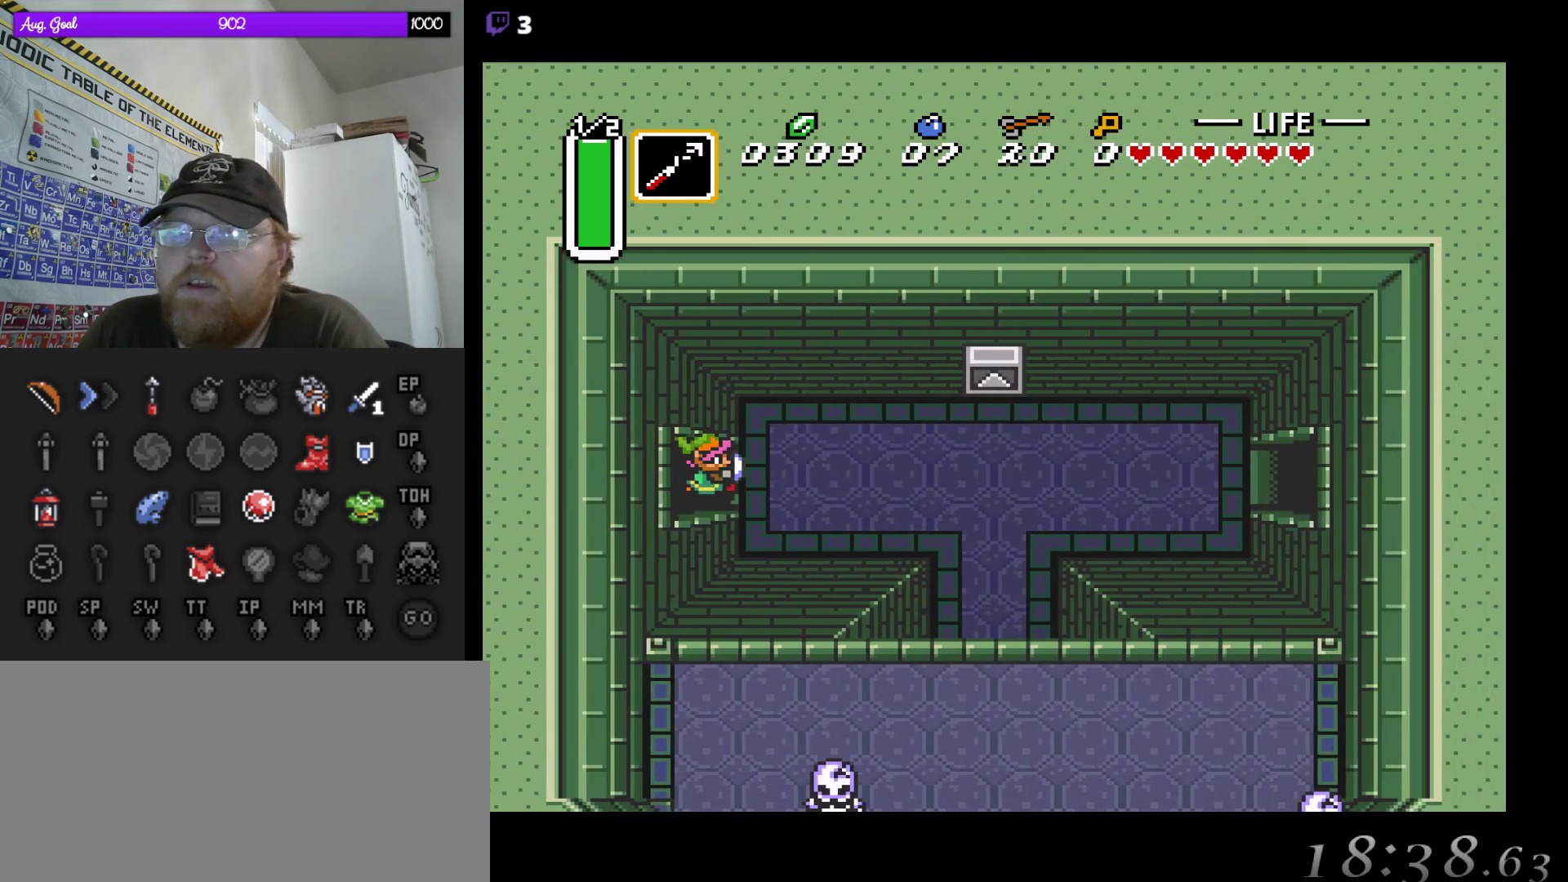
{"buttons": ["DPAD_RIGHT"], "events": []}
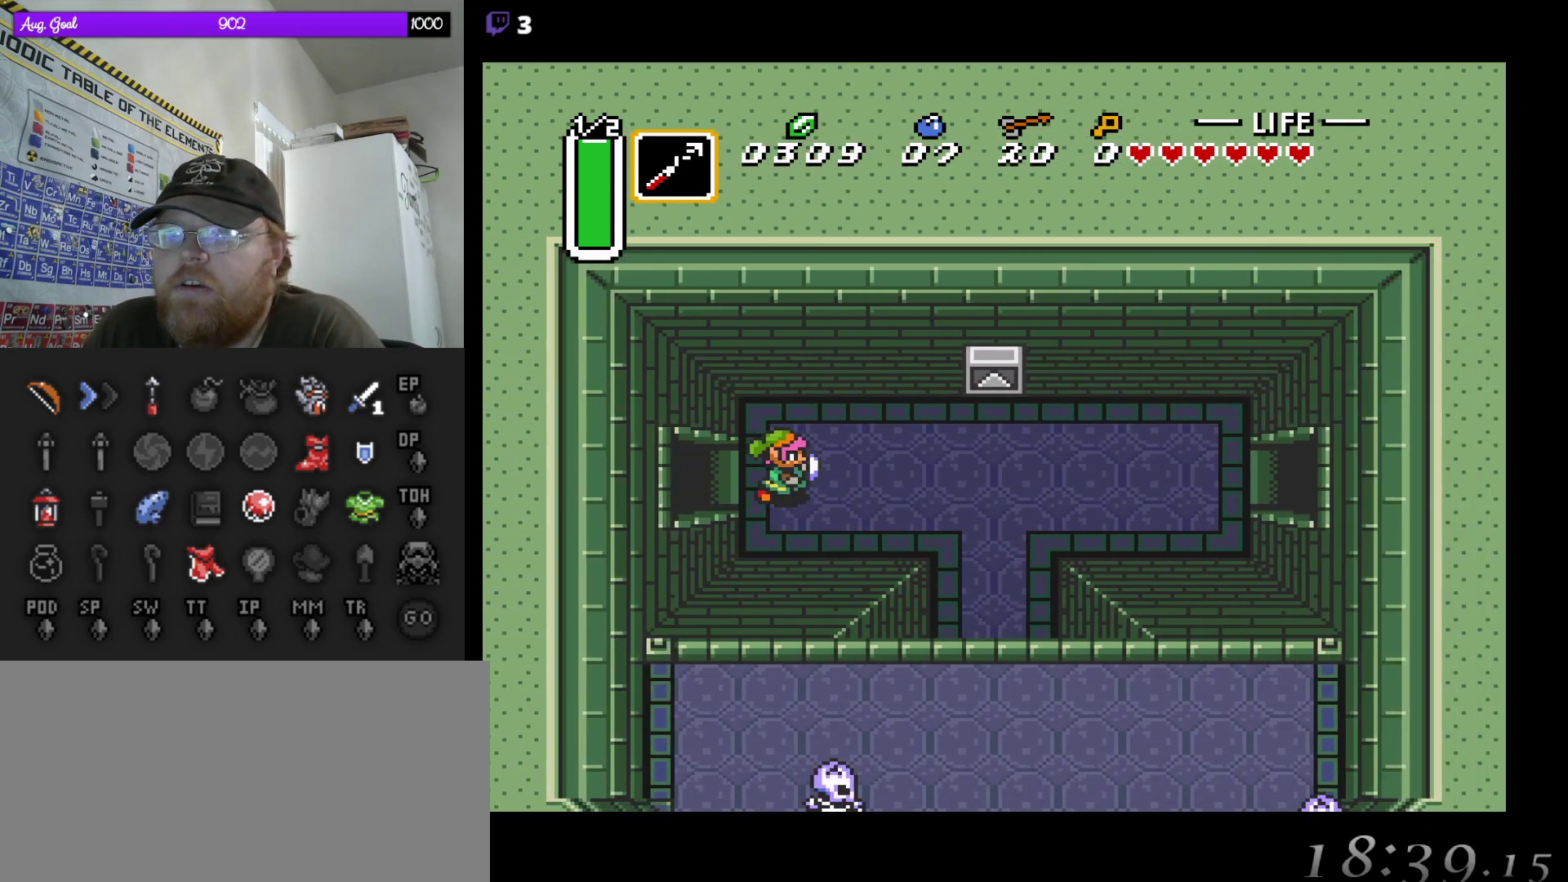
{"buttons": ["A"], "events": [[50, "A", "down"], [67, "DPAD_RIGHT", "up"]]}
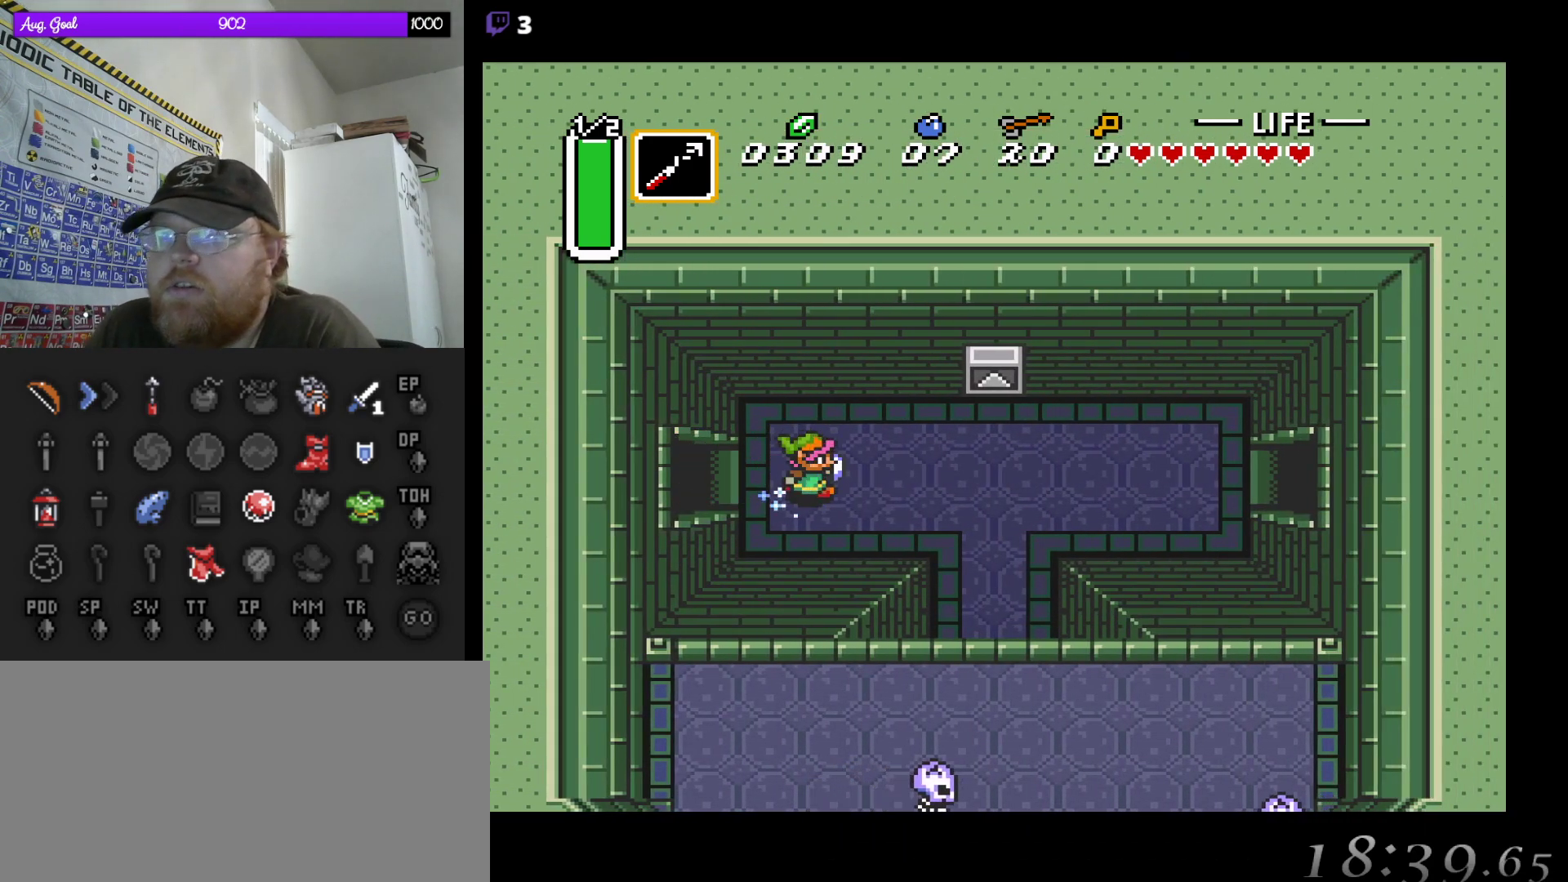
{"buttons": ["A"], "events": []}
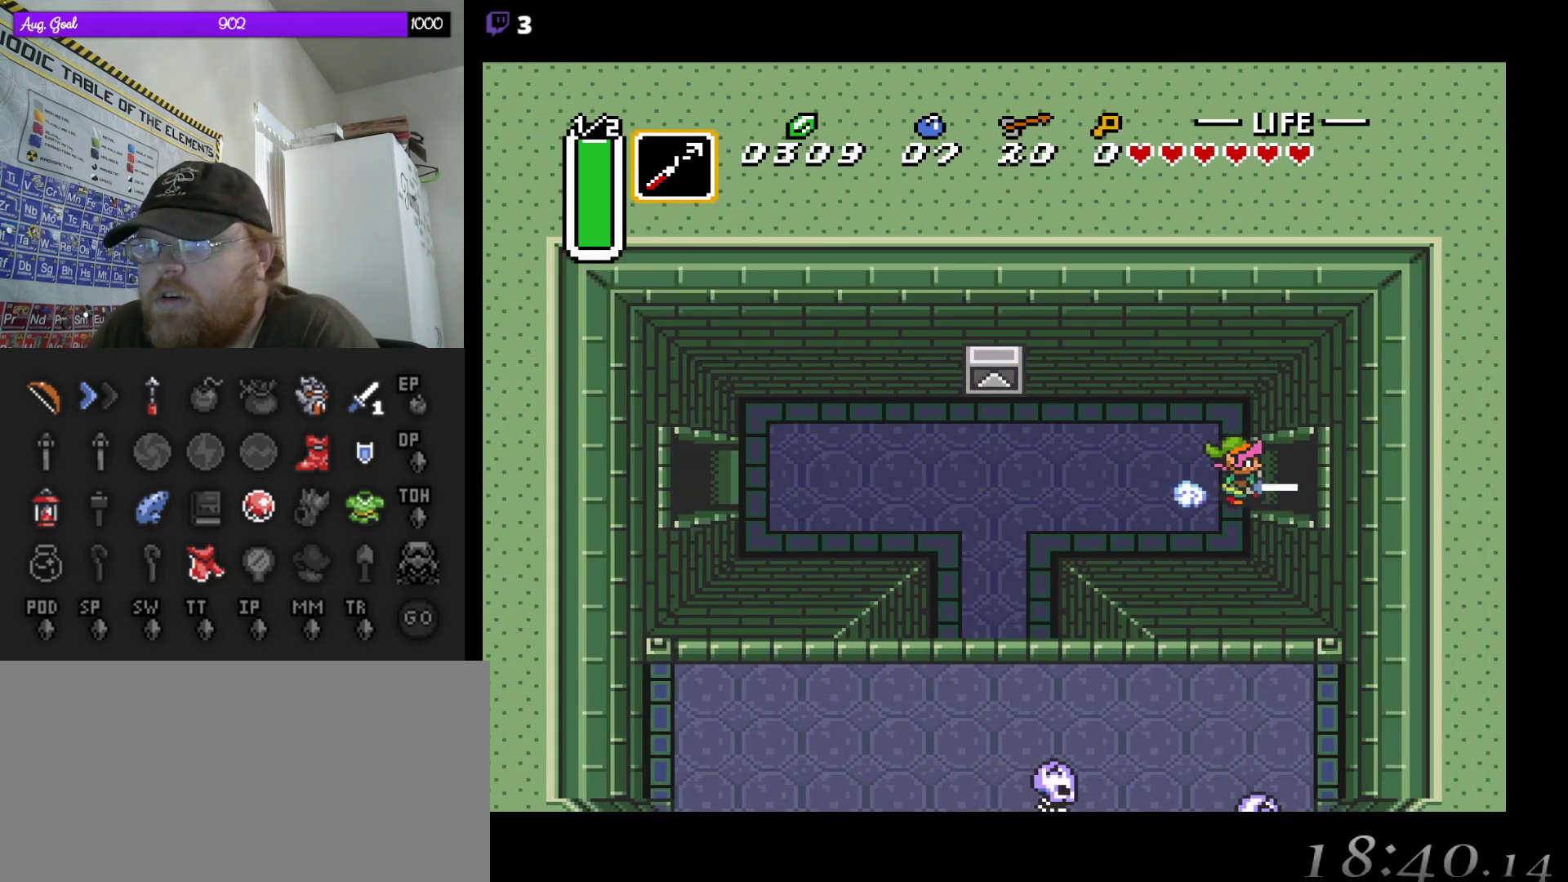
{"buttons": ["A"], "events": []}
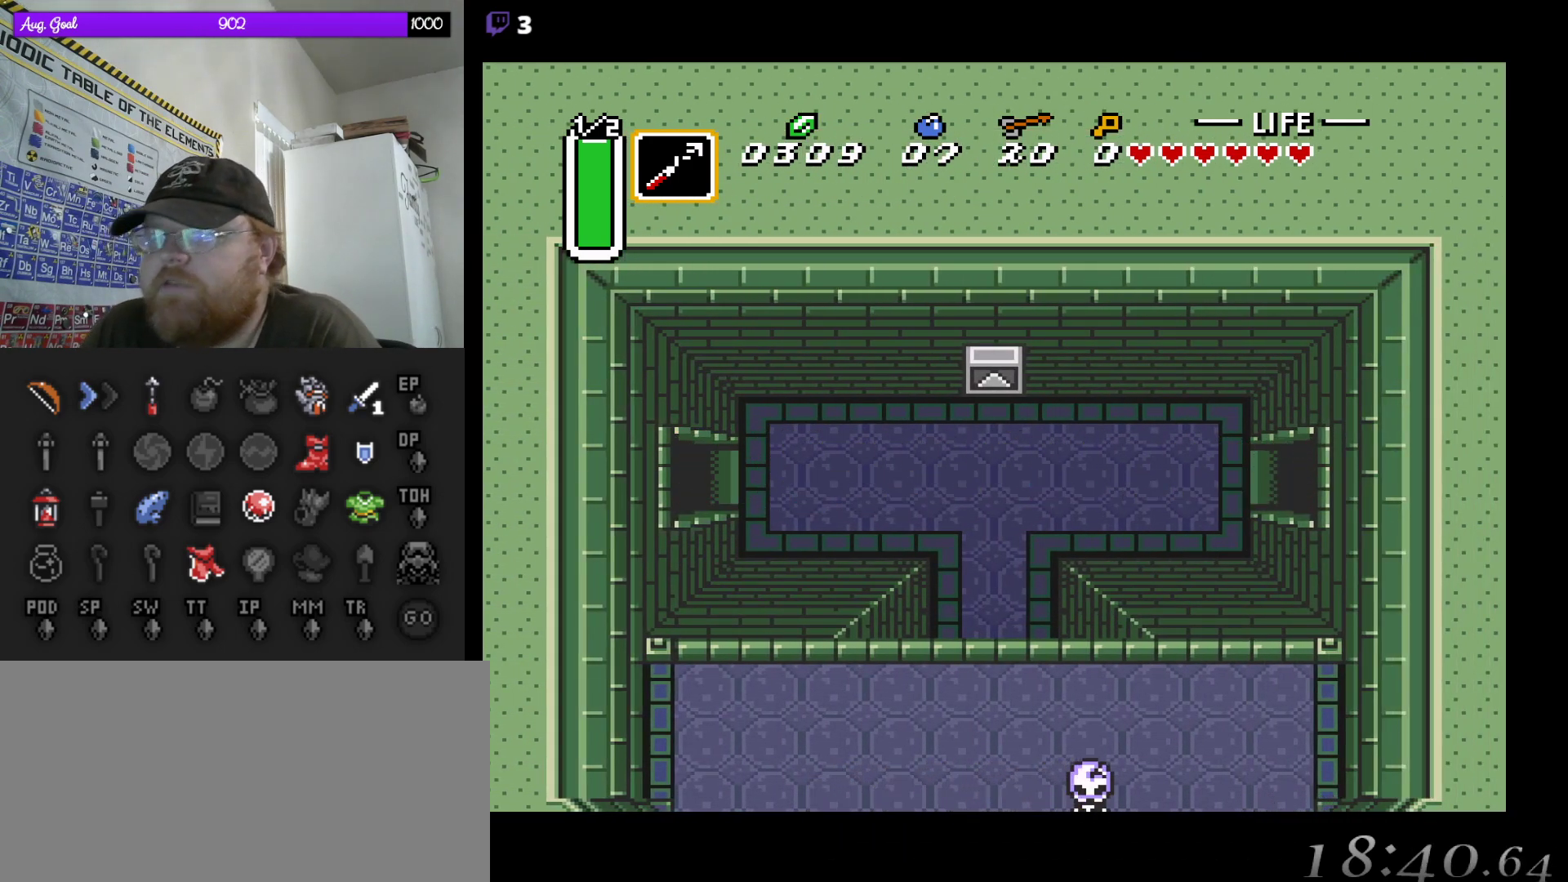
{"buttons": [], "events": [[467, "A", "up"]]}
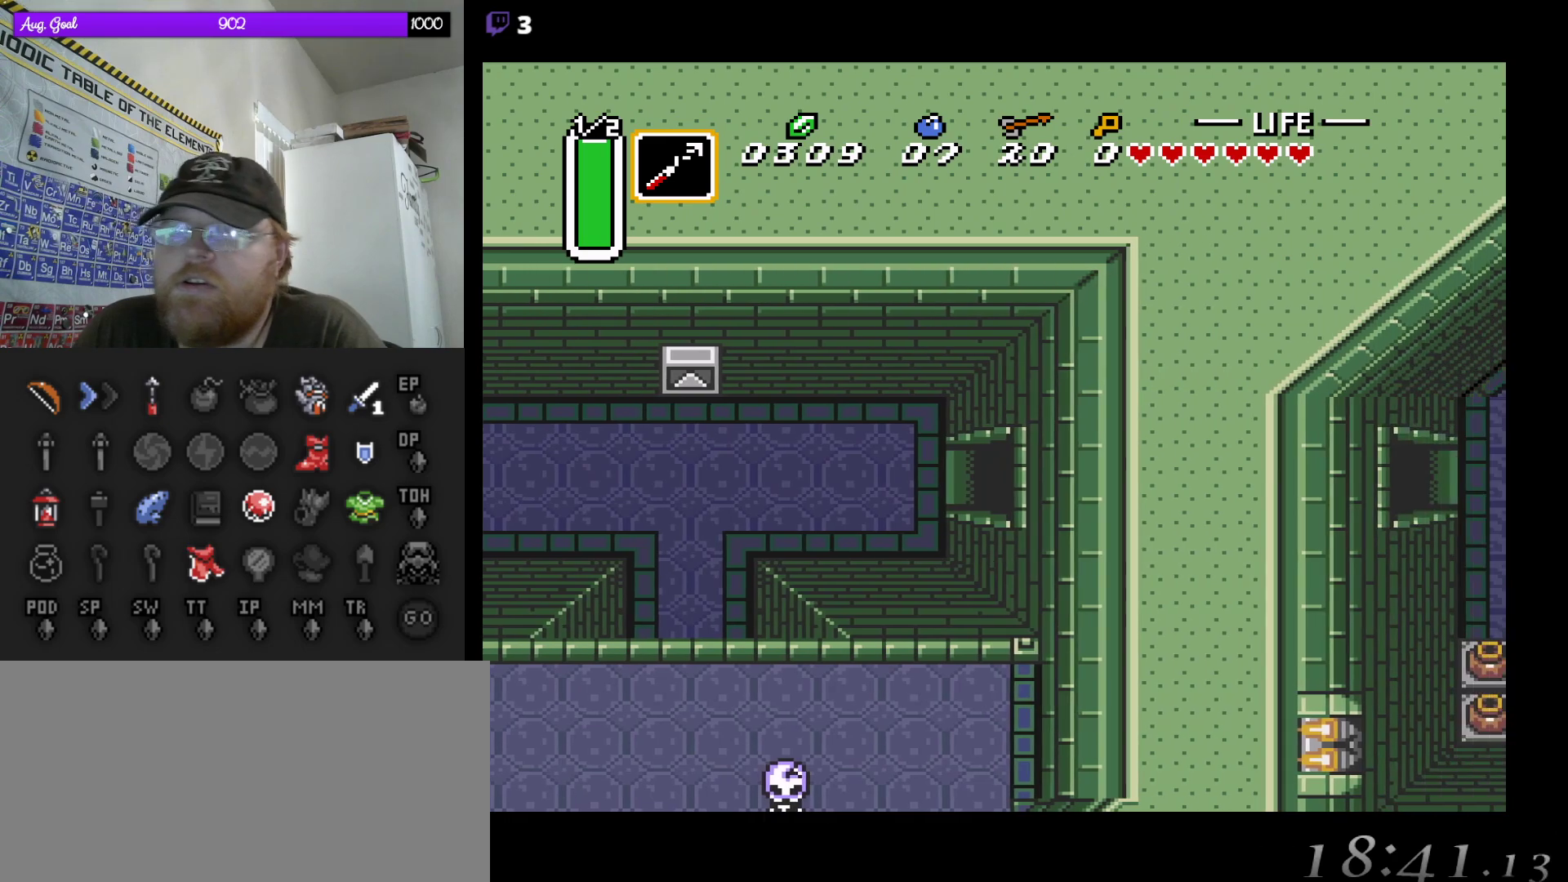
{"buttons": ["DPAD_RIGHT"], "events": [[367, "DPAD_RIGHT", "down"]]}
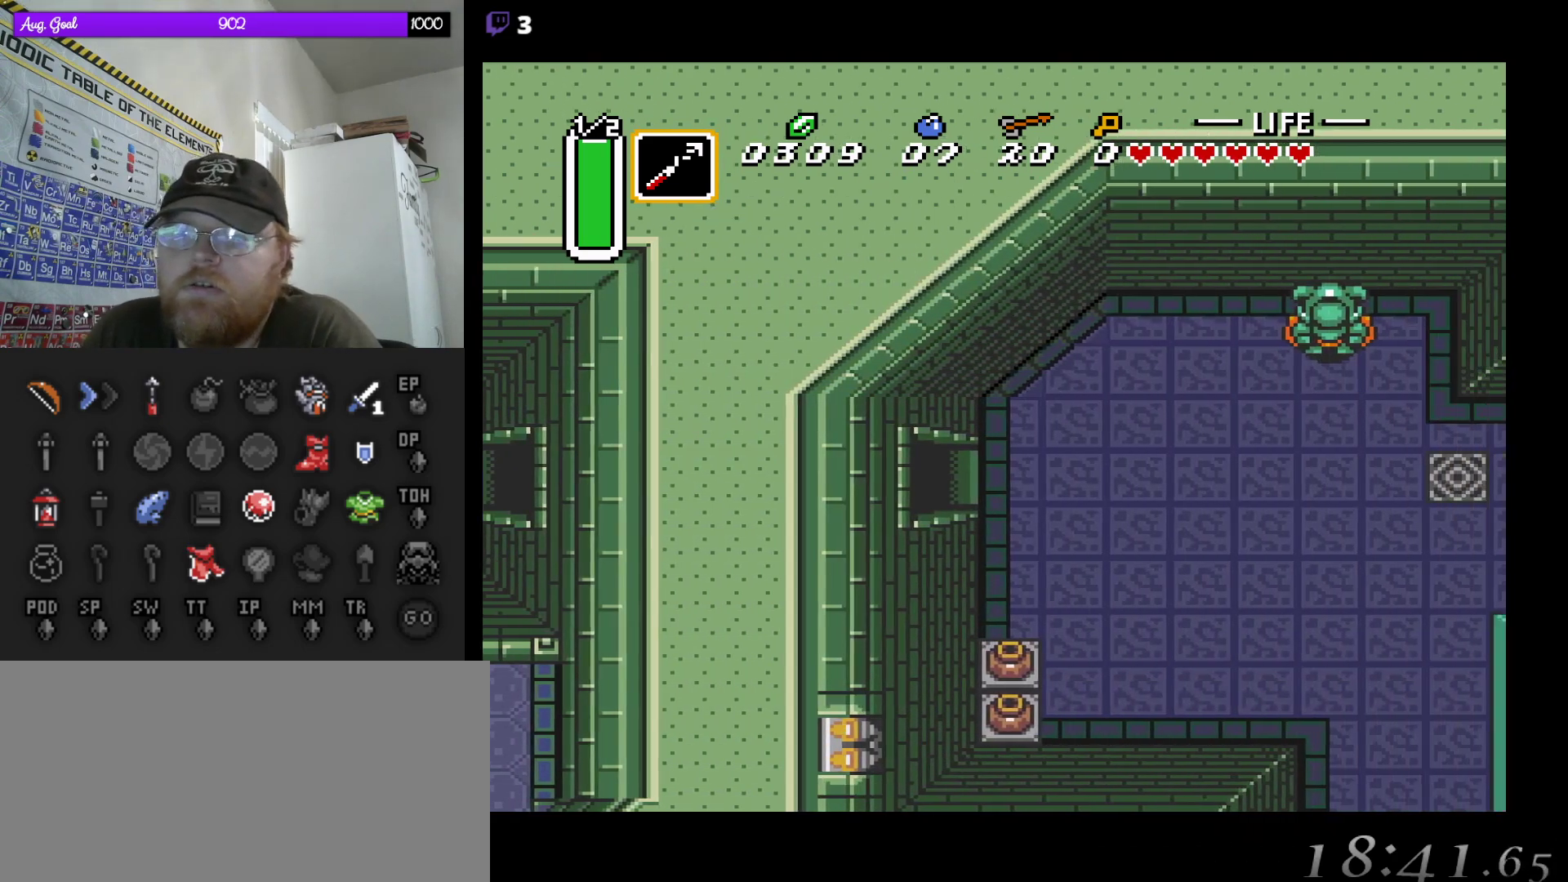
{"buttons": ["DPAD_RIGHT"], "events": []}
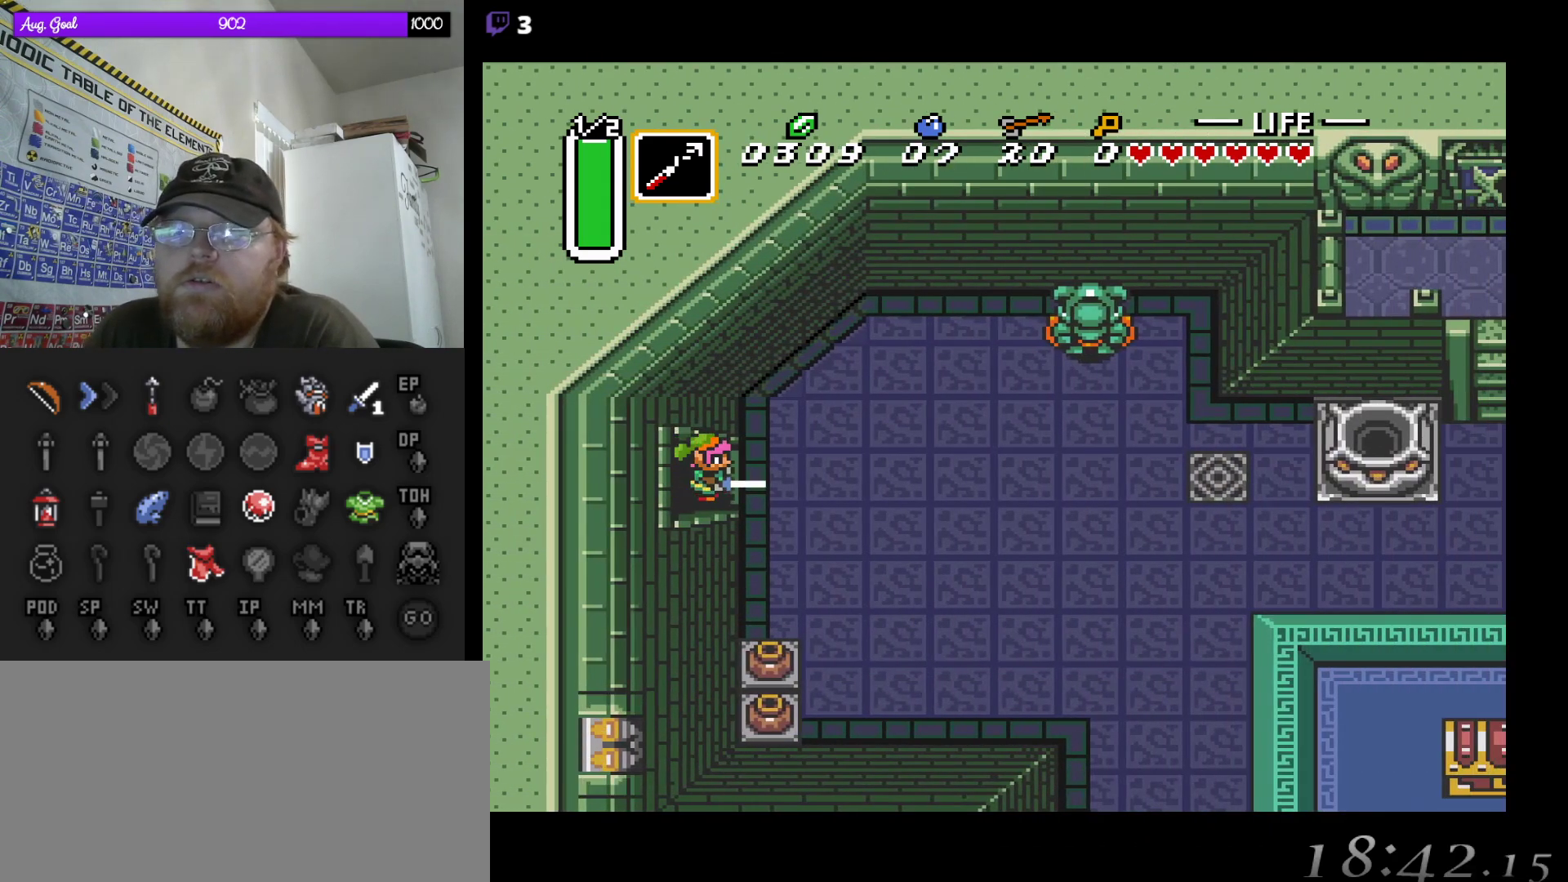
{"buttons": ["DPAD_DOWN", "DPAD_RIGHT"], "events": [[417, "DPAD_DOWN", "down"]]}
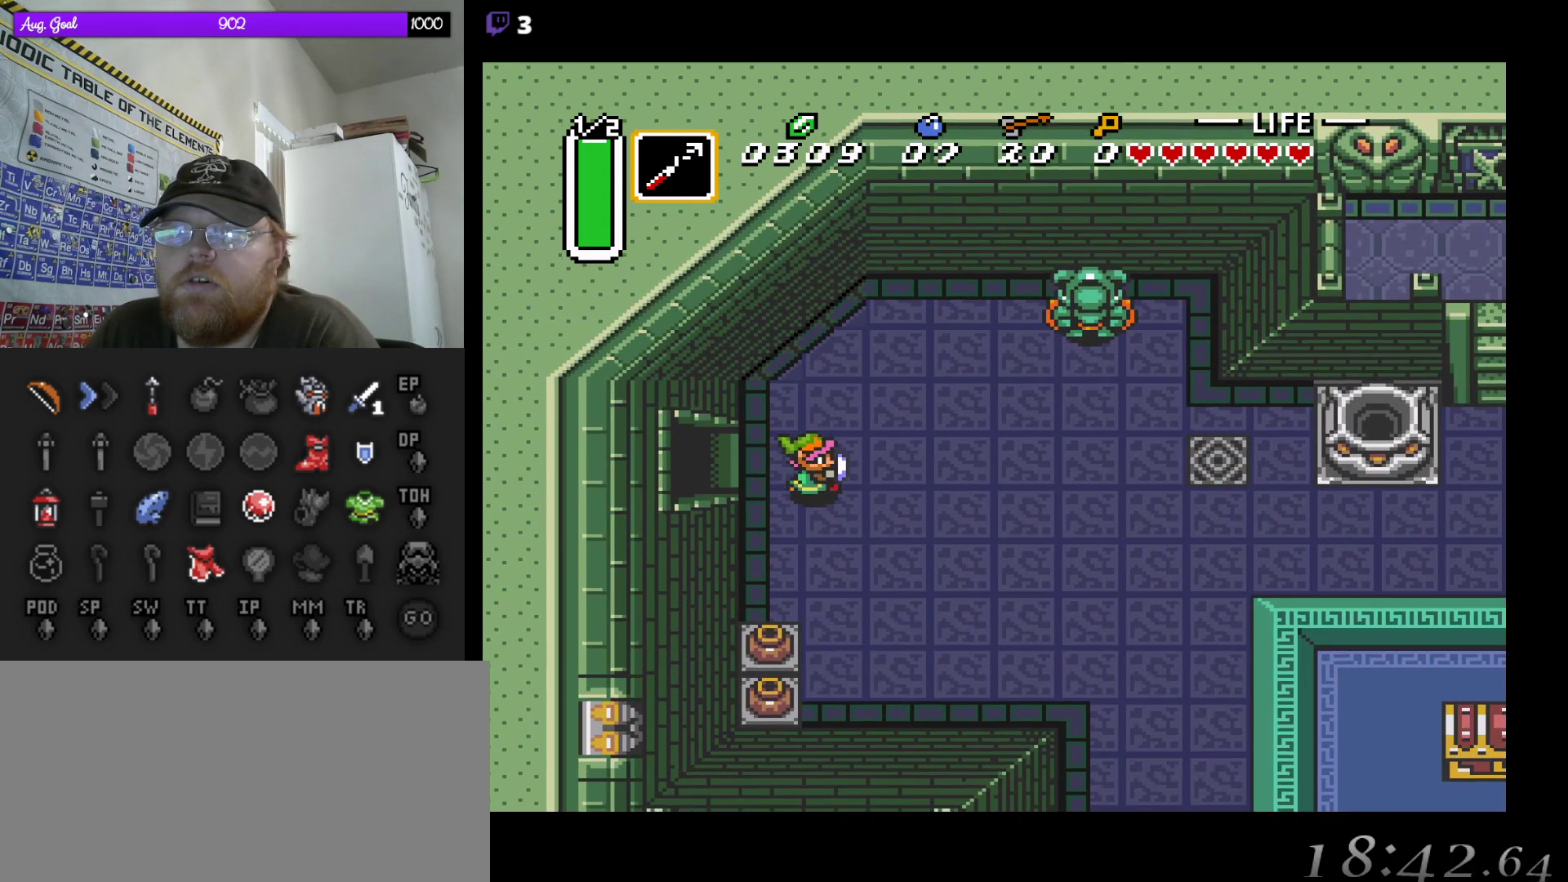
{"buttons": ["DPAD_LEFT"], "events": [[117, "DPAD_DOWN", "up"], [133, "DPAD_DOWN", "down"], [133, "DPAD_RIGHT", "up"], [267, "DPAD_DOWN", "up"], [500, "DPAD_LEFT", "down"]]}
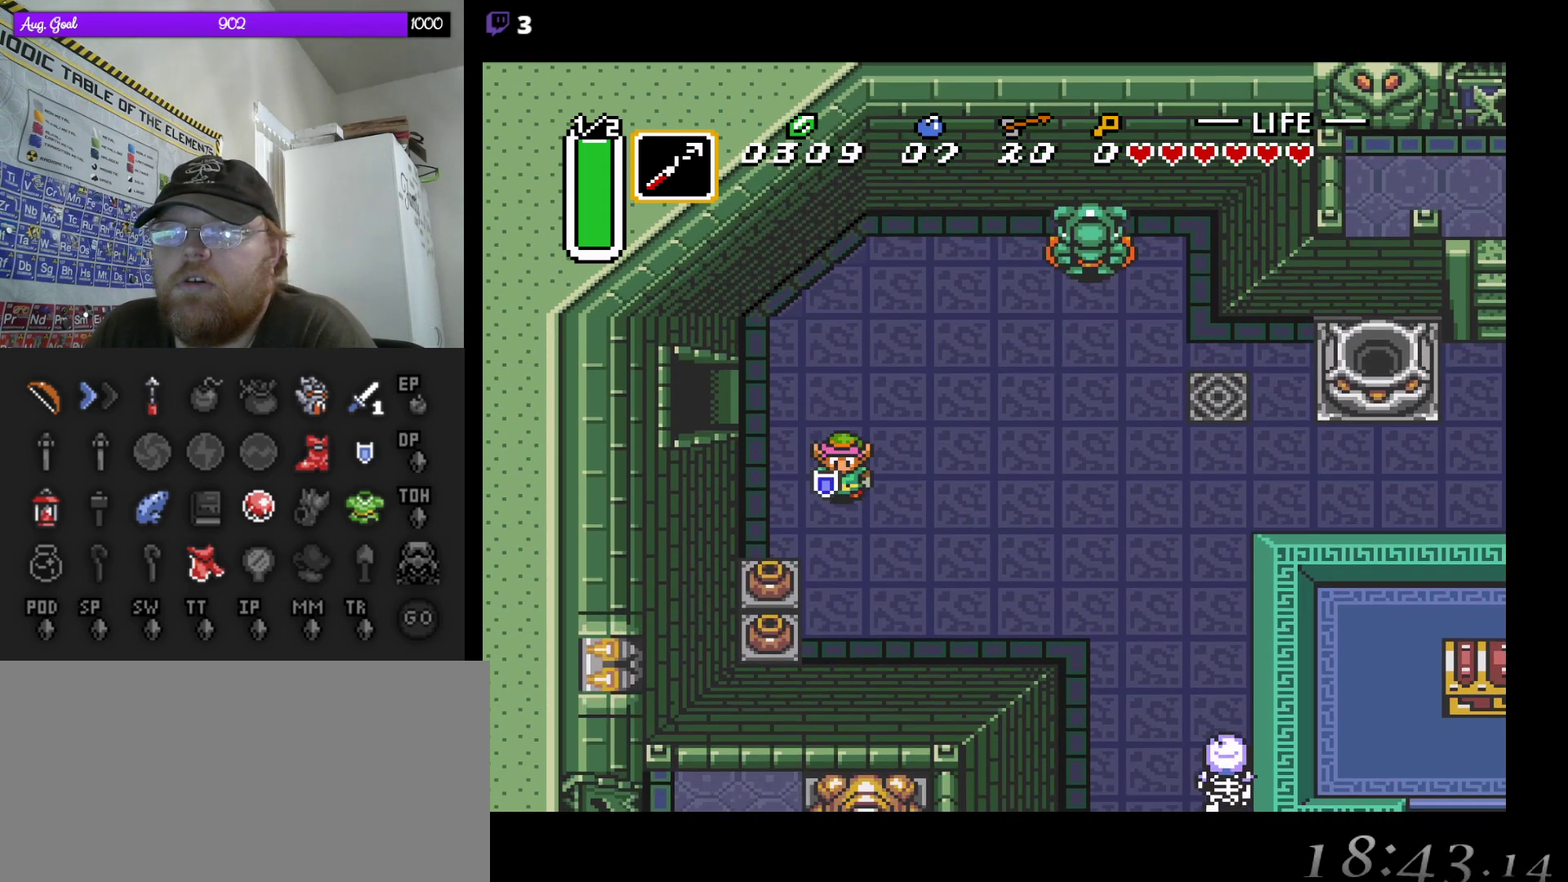
{"buttons": ["A", "DPAD_DOWN"], "events": [[133, "DPAD_DOWN", "down"], [150, "DPAD_LEFT", "up"], [433, "A", "down"]]}
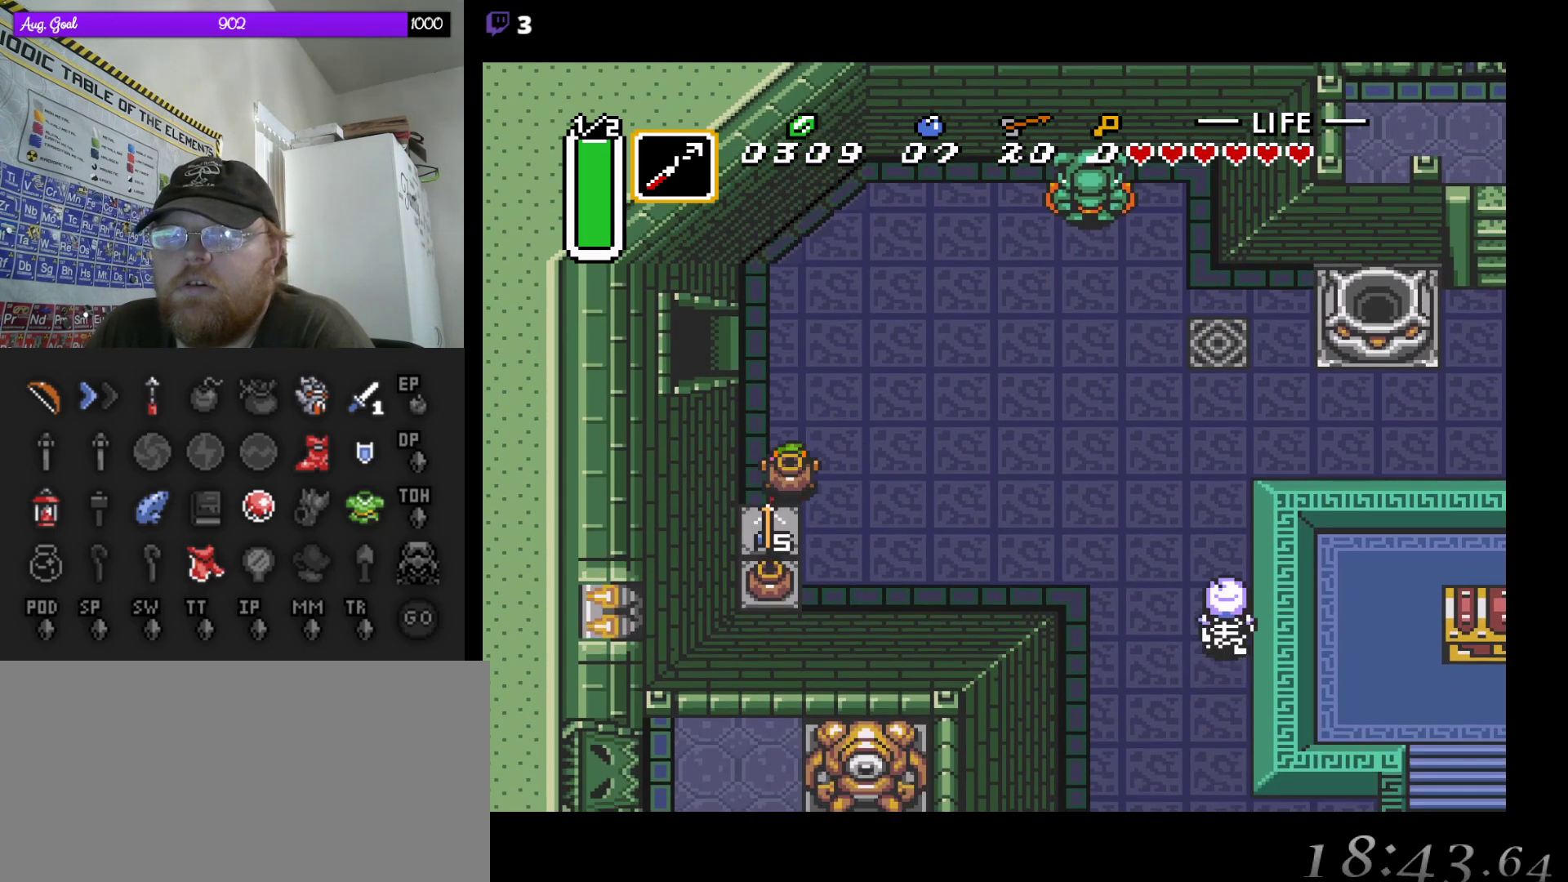
{"buttons": ["A", "DPAD_DOWN", "DPAD_LEFT"], "events": [[33, "DPAD_LEFT", "down"], [83, "A", "up"], [100, "DPAD_LEFT", "up"], [133, "DPAD_LEFT", "down"], [267, "DPAD_LEFT", "up"], [417, "A", "down"], [467, "DPAD_LEFT", "down"]]}
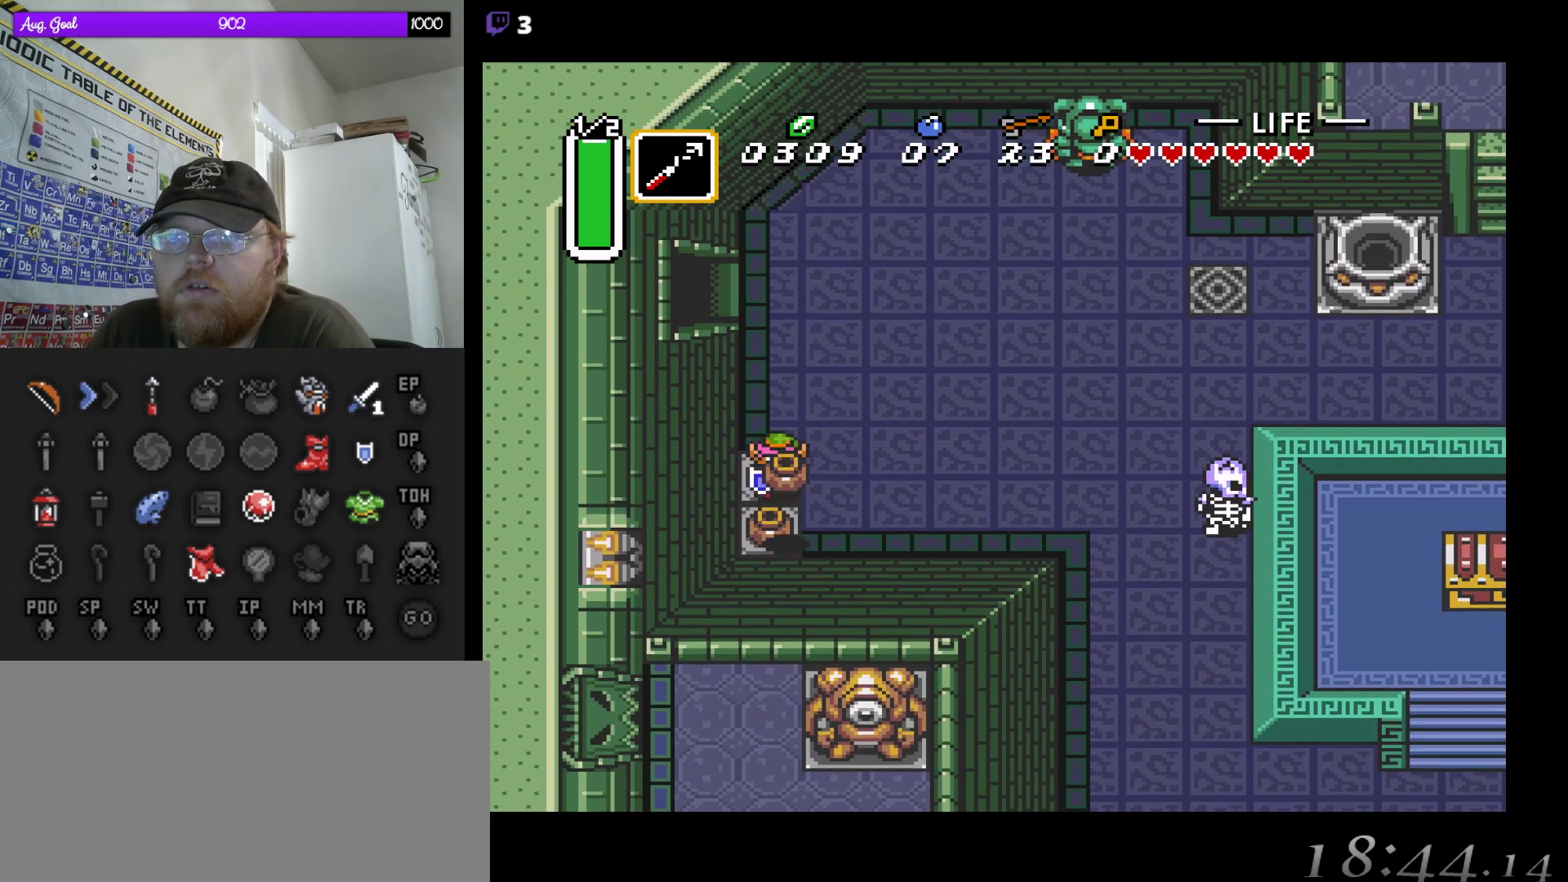
{"buttons": ["DPAD_DOWN"], "events": [[67, "A", "up"], [83, "DPAD_LEFT", "up"], [117, "DPAD_LEFT", "down"], [150, "A", "down"], [300, "A", "up"], [317, "DPAD_LEFT", "up"]]}
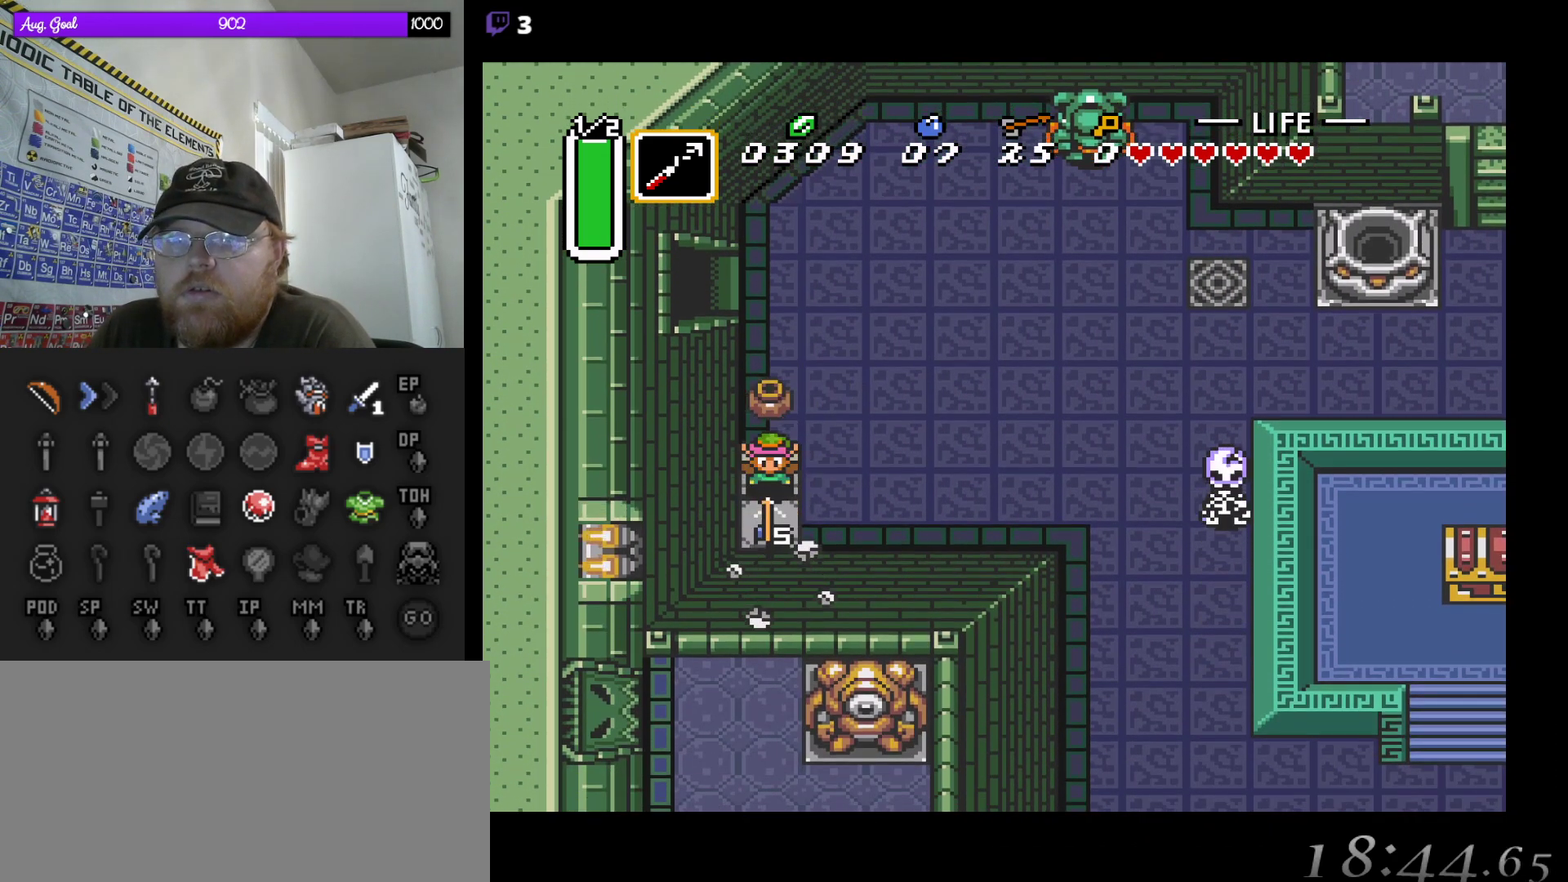
{"buttons": ["DPAD_UP"], "events": [[117, "A", "down"], [150, "DPAD_LEFT", "down"], [233, "DPAD_DOWN", "up"], [250, "DPAD_LEFT", "up"], [267, "A", "up"], [267, "DPAD_UP", "down"]]}